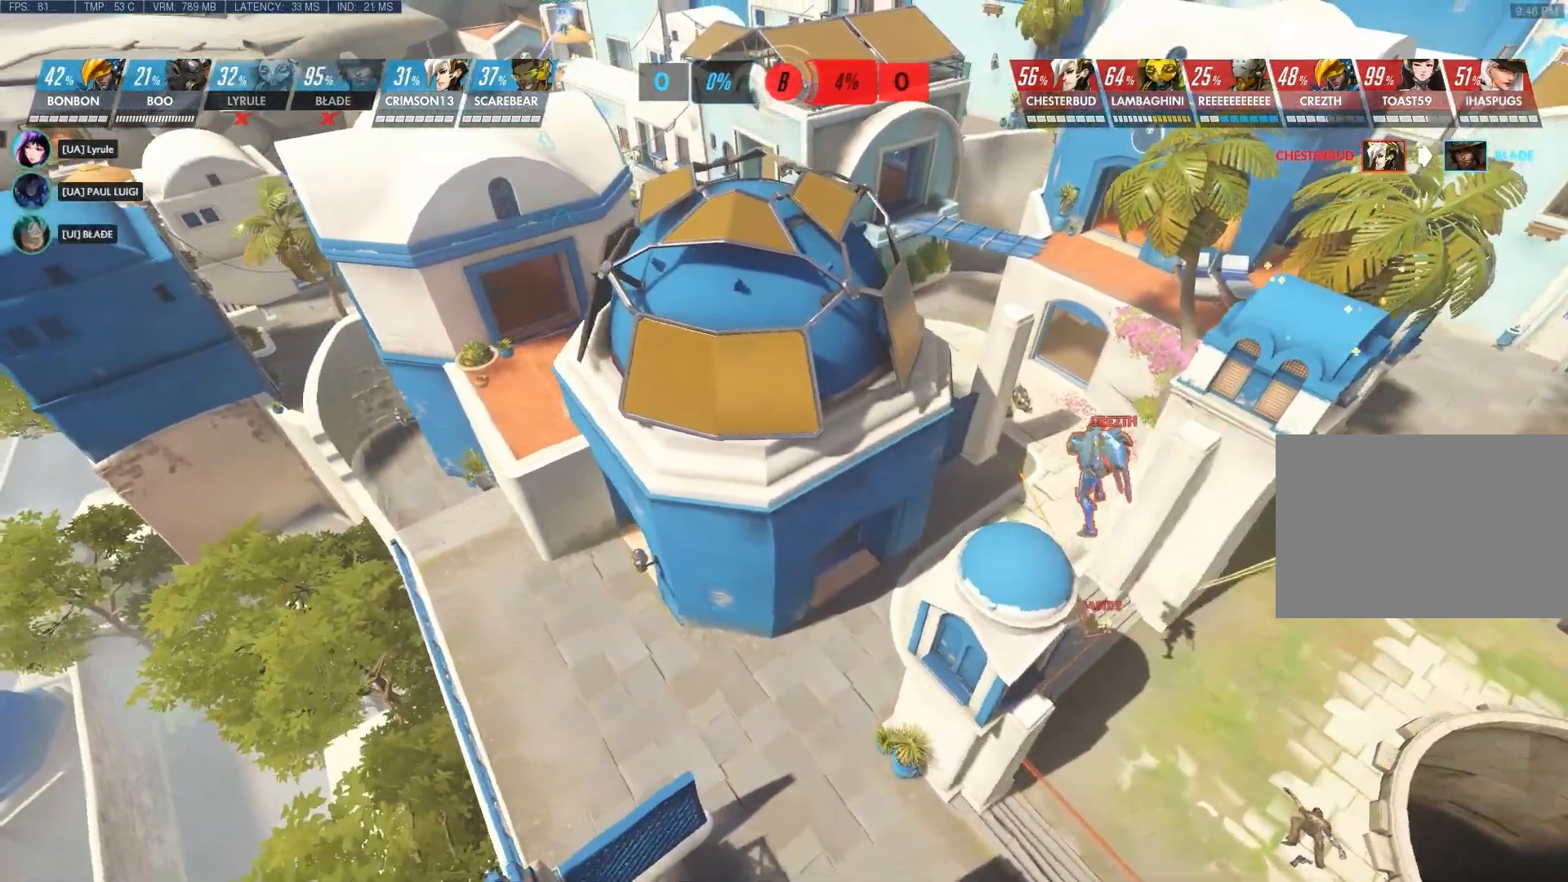
Gameplay with keyboard and mouse; each line is a JSON object with the keys and mouse buttons held at the frame after it. "events" lists presses ("down") and releases ("up") of "1", "2", "3", "4", "5", "a", "alt", "c", "ctrl", "d", "e", "f", "q", "r", "s", "shift", "space", "tab", "v", "w", "x", "z", "mouse_left", "mouse_middle", "mouse_right", "mouse_wheel_up" and "mouse_wheel_down" between this image and that frame as [ms after this image, input, new state], when the widget could be followed in between. "mouse_left", "mouse_middle", "mouse_right", "mouse_wheel_up", "mouse_wheel_down" = the "left", "middle", "right", "wheel_up", "wheel_down" buttons of the "mouse" list. No other keys are recorded. Not read: mouse_move.
{"keys": ["d", "shift"], "mouse": [], "events": []}
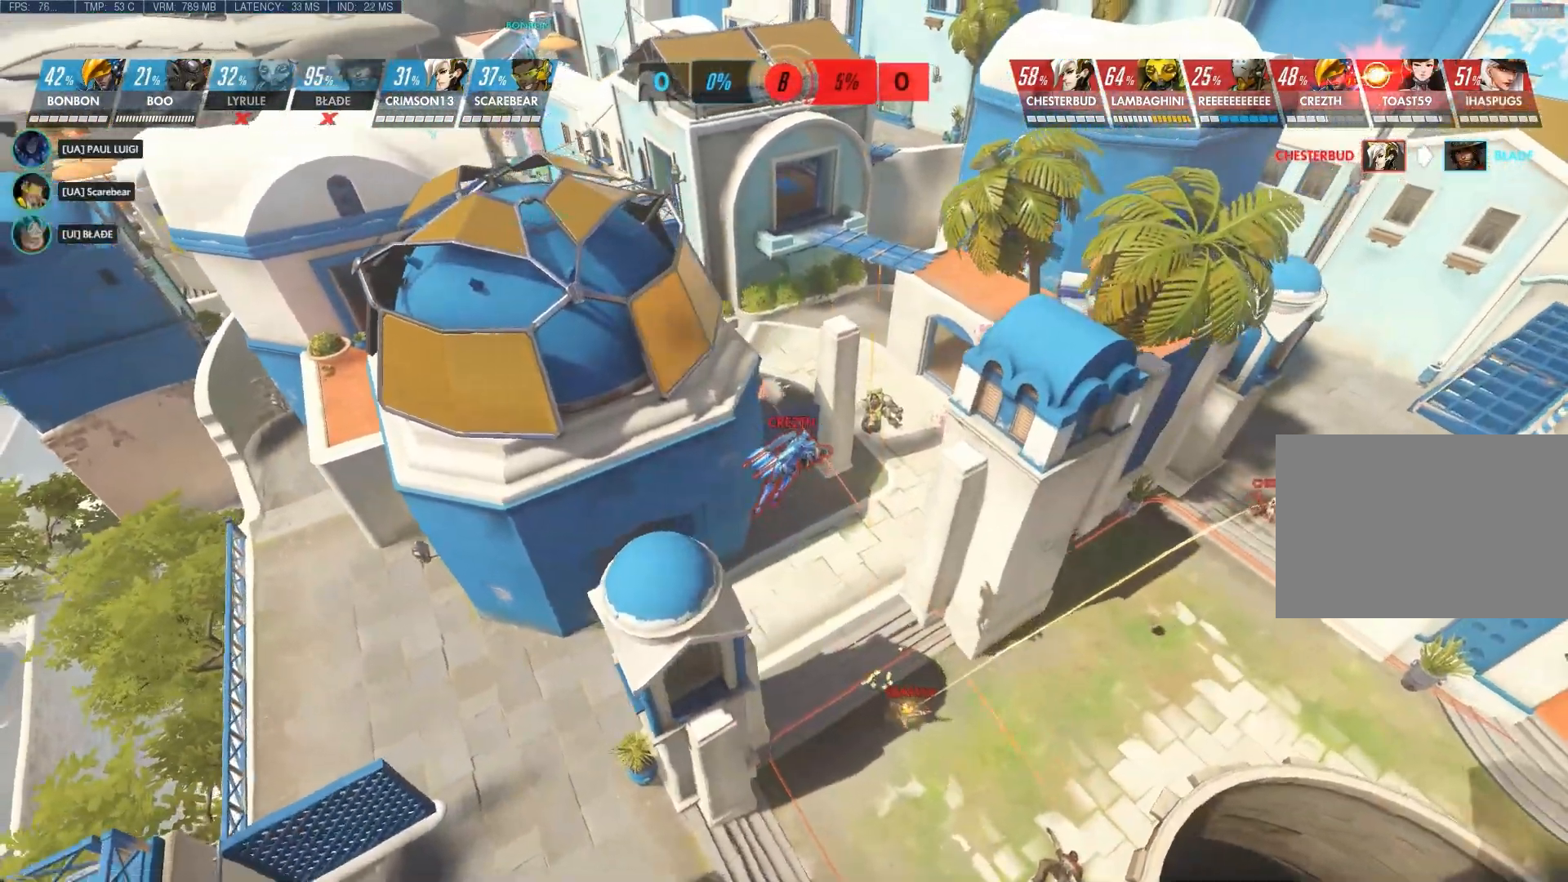
{"keys": ["d", "shift"], "mouse": [], "events": []}
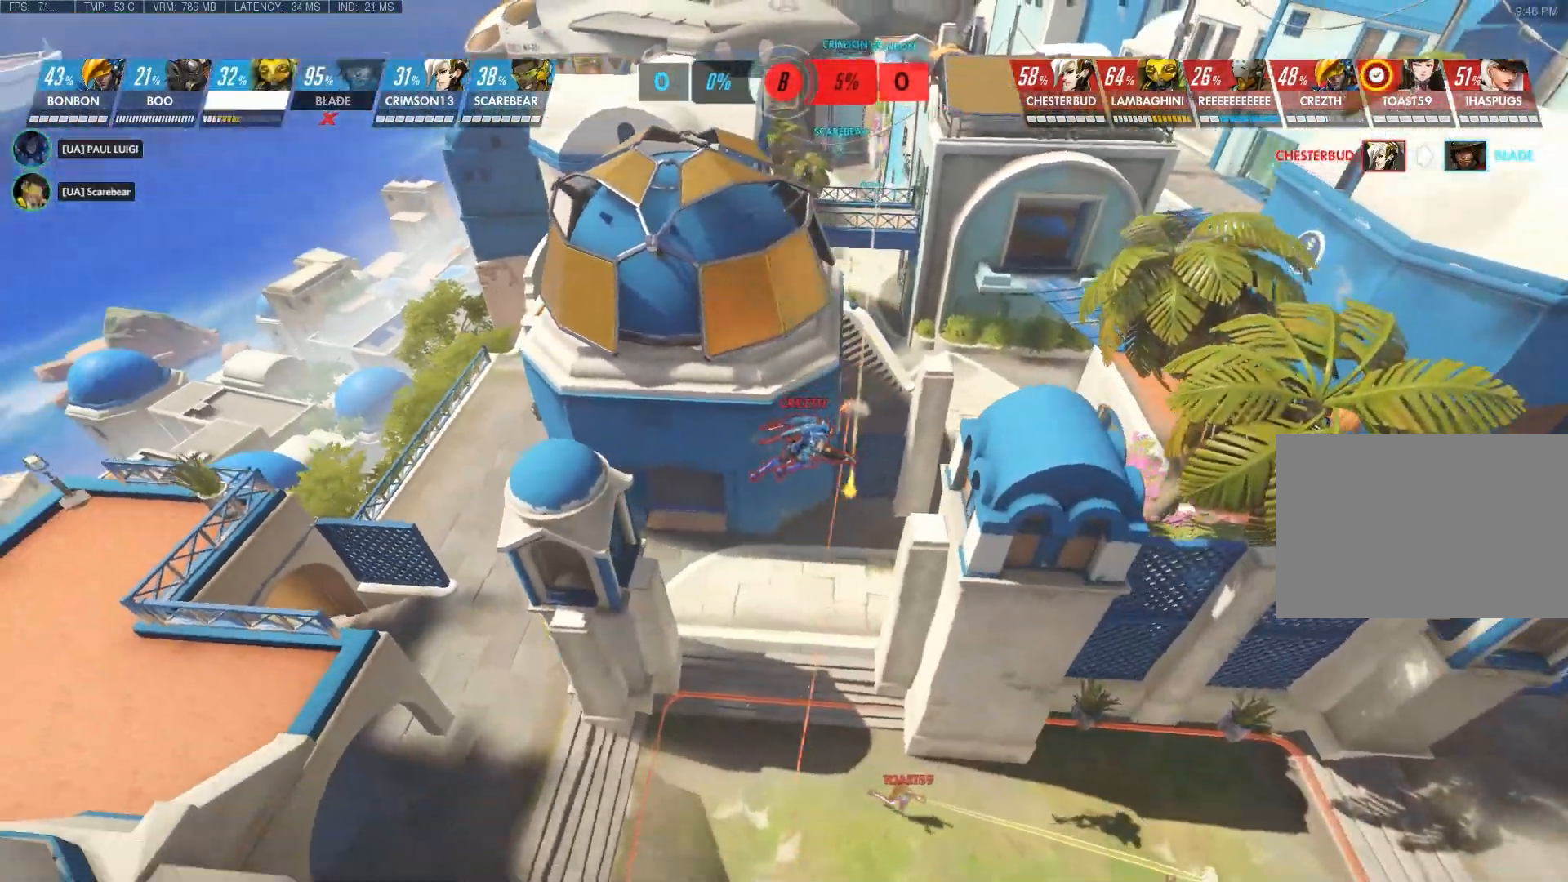
{"keys": [], "mouse": [], "events": [[50, "shift", "up"], [150, "d", "up"]]}
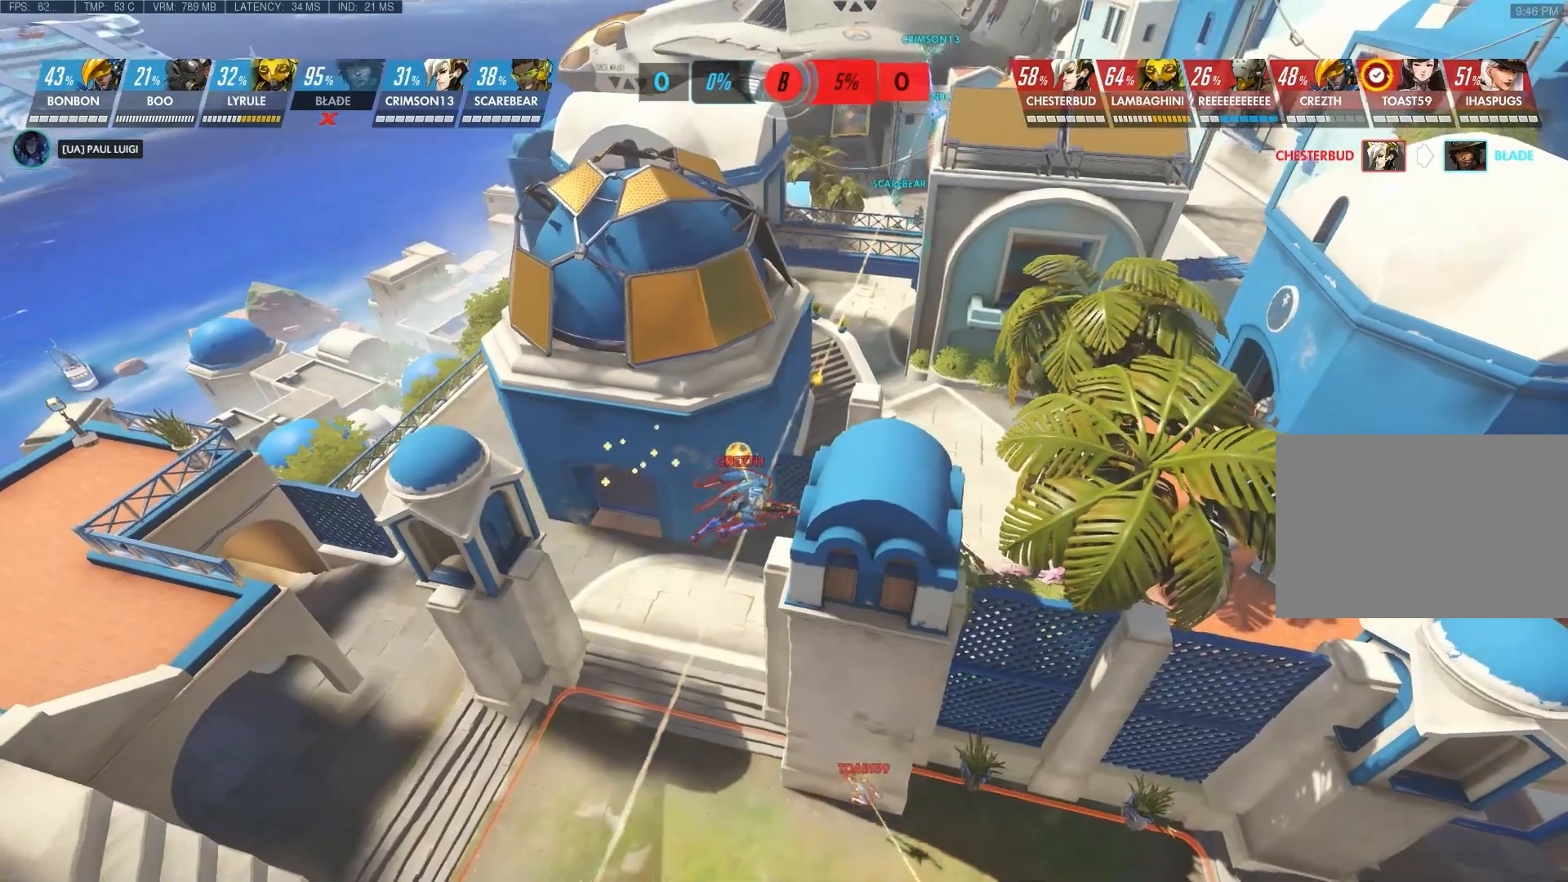
{"keys": [], "mouse": [], "events": []}
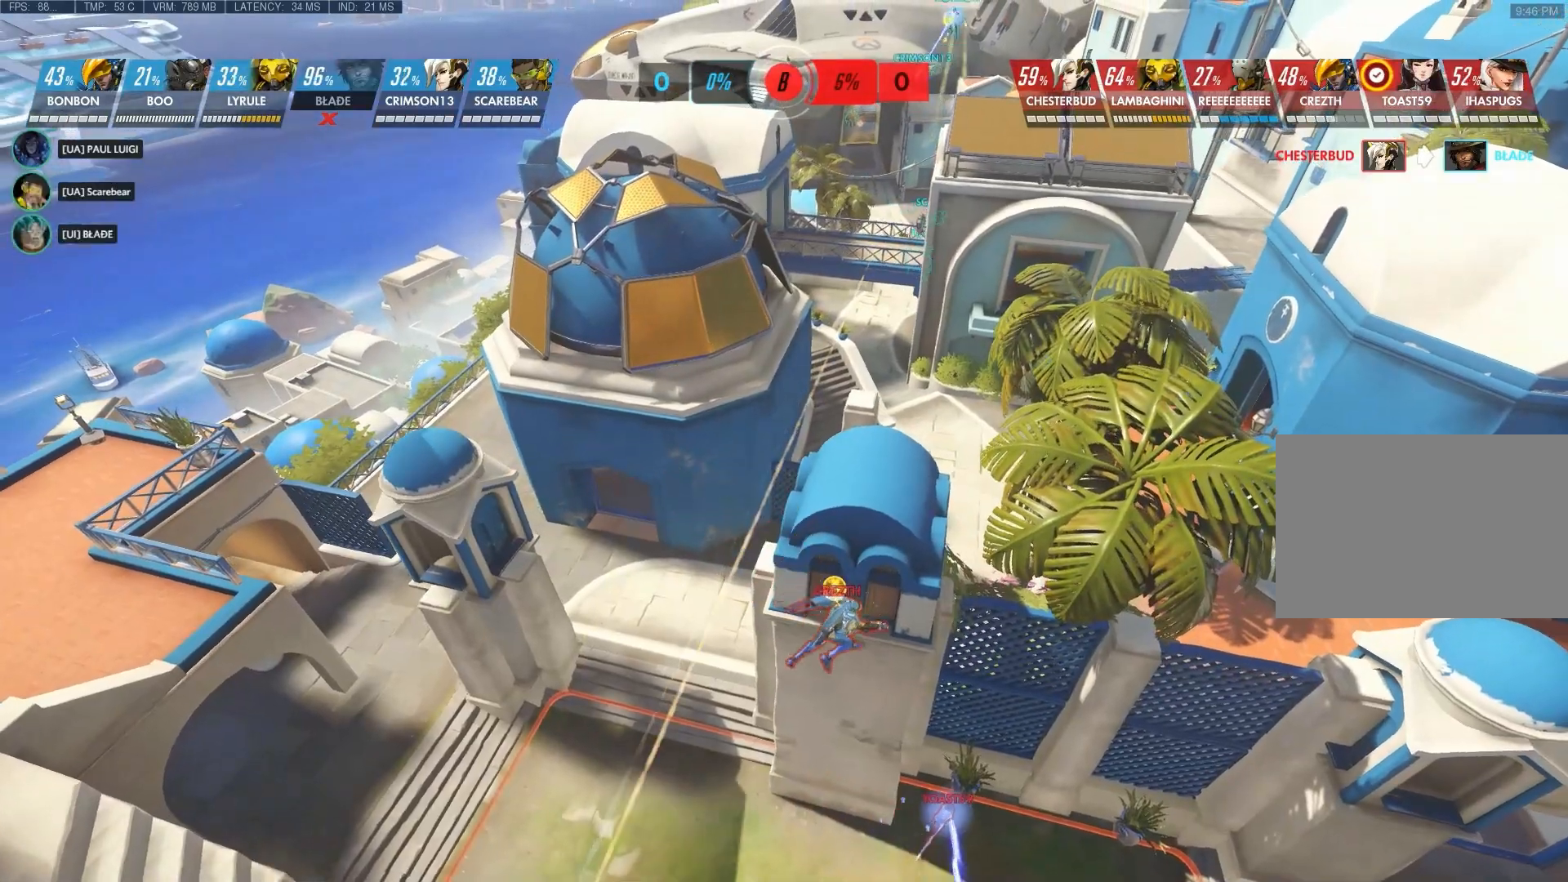
{"keys": [], "mouse": [], "events": []}
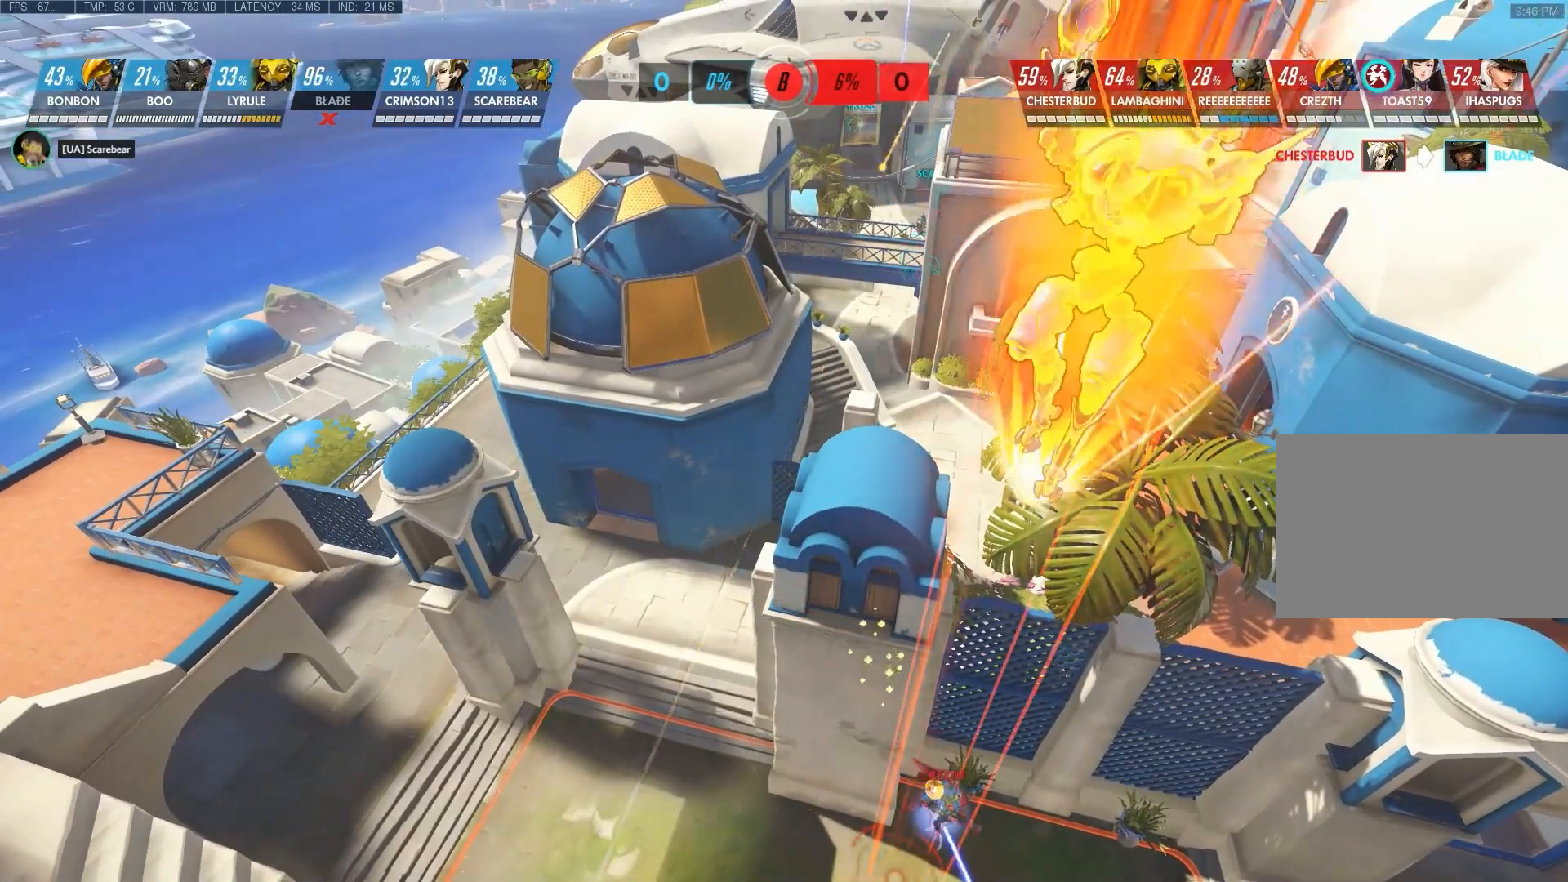
{"keys": [], "mouse": [], "events": []}
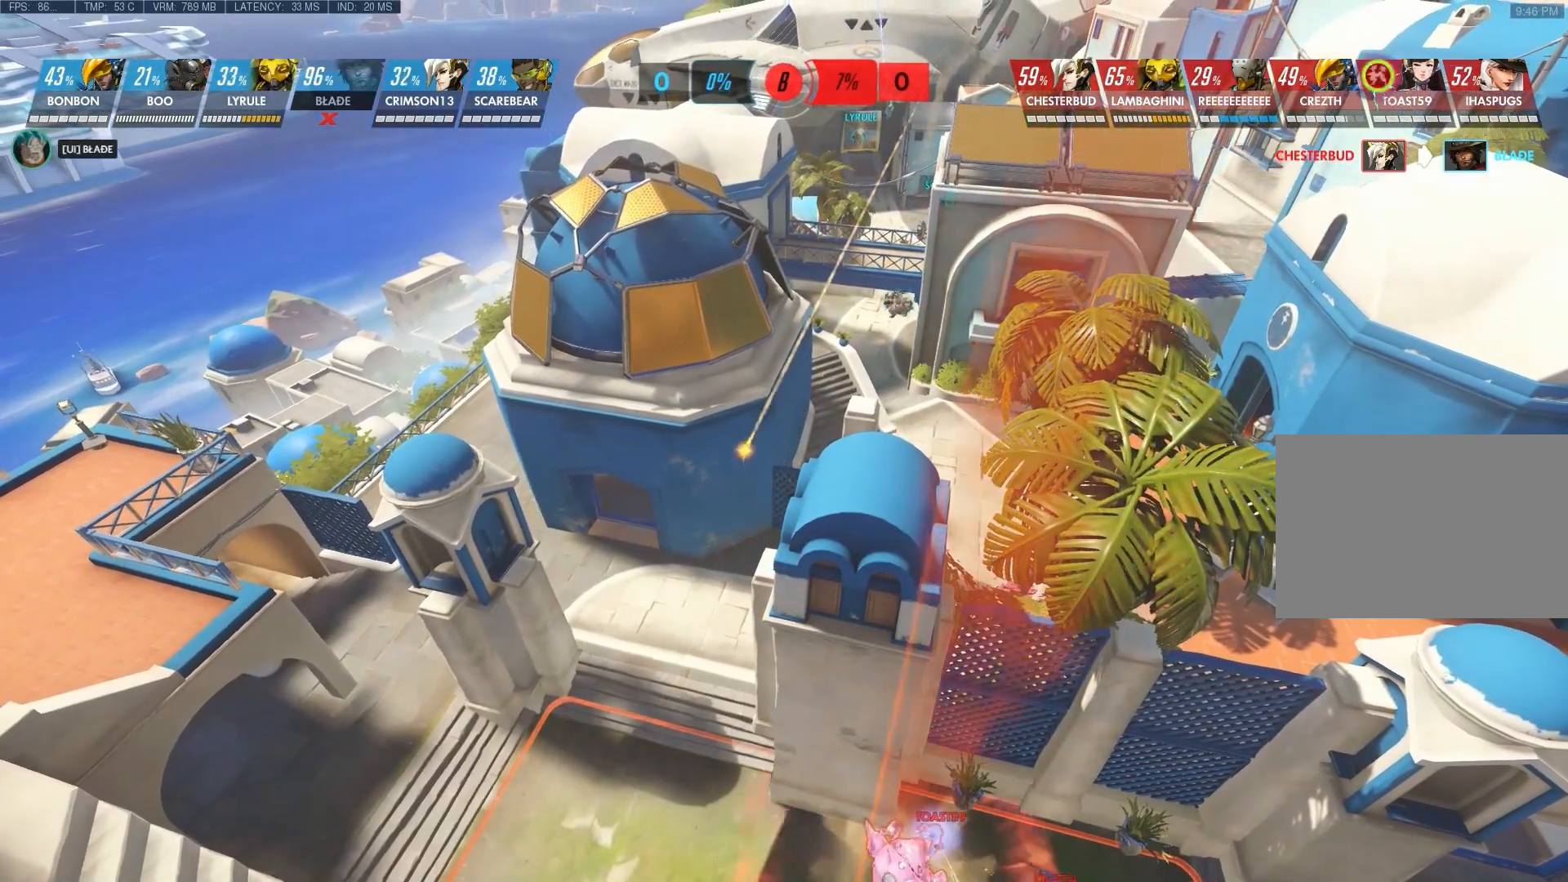
{"keys": ["space", "w"], "mouse": ["right"], "events": [[50, "a", "down"], [50, "w", "down"], [83, "space", "down"], [400, "mouse_right", "down"], [467, "a", "up"]]}
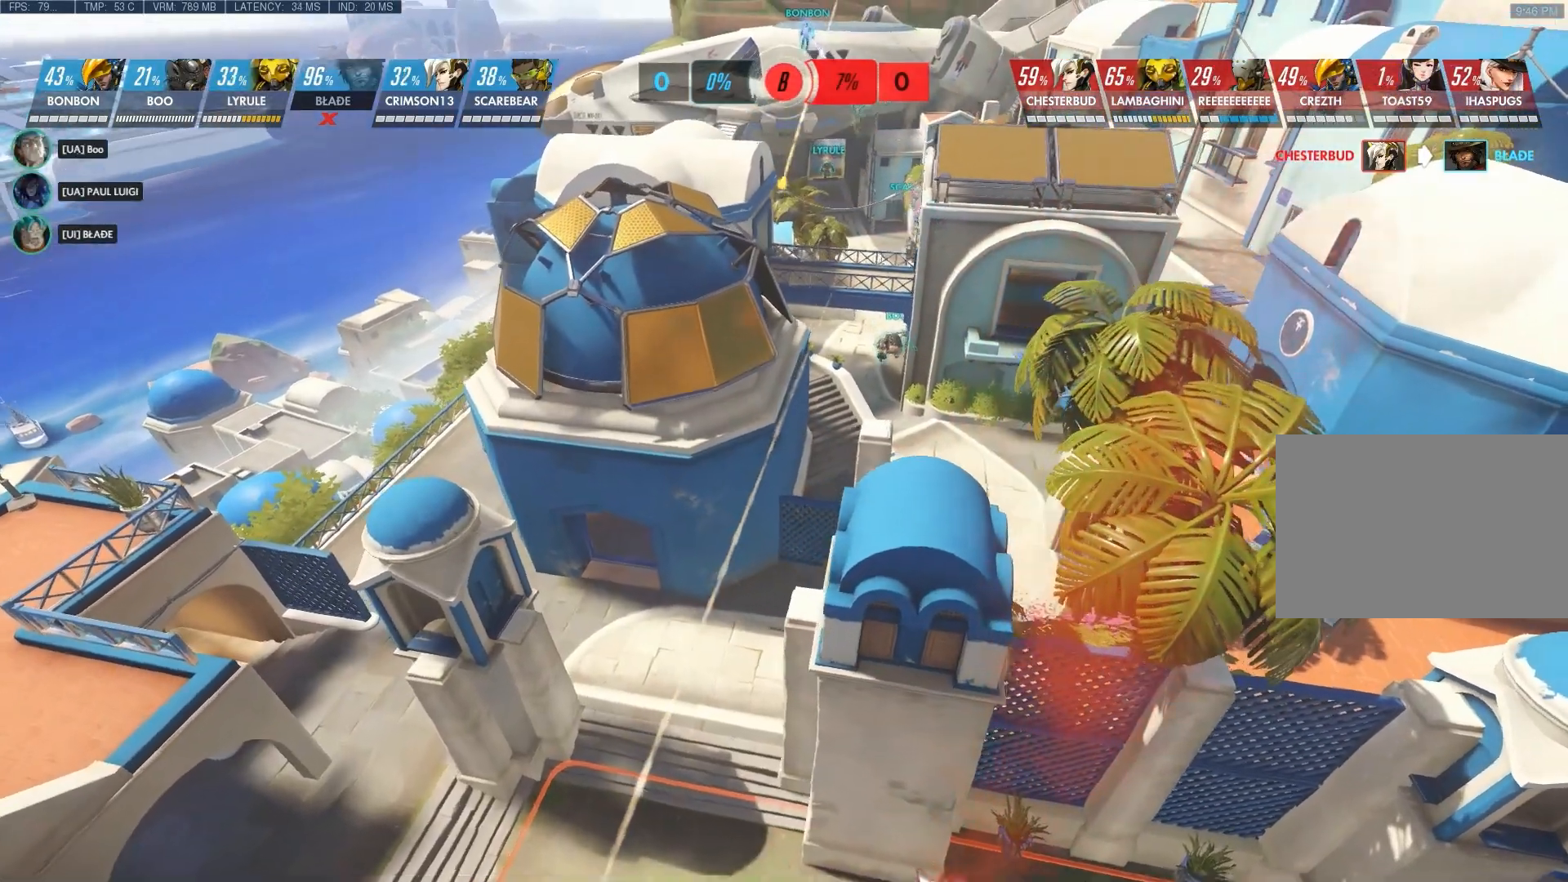
{"keys": ["w"], "mouse": ["right"], "events": [[250, "space", "up"]]}
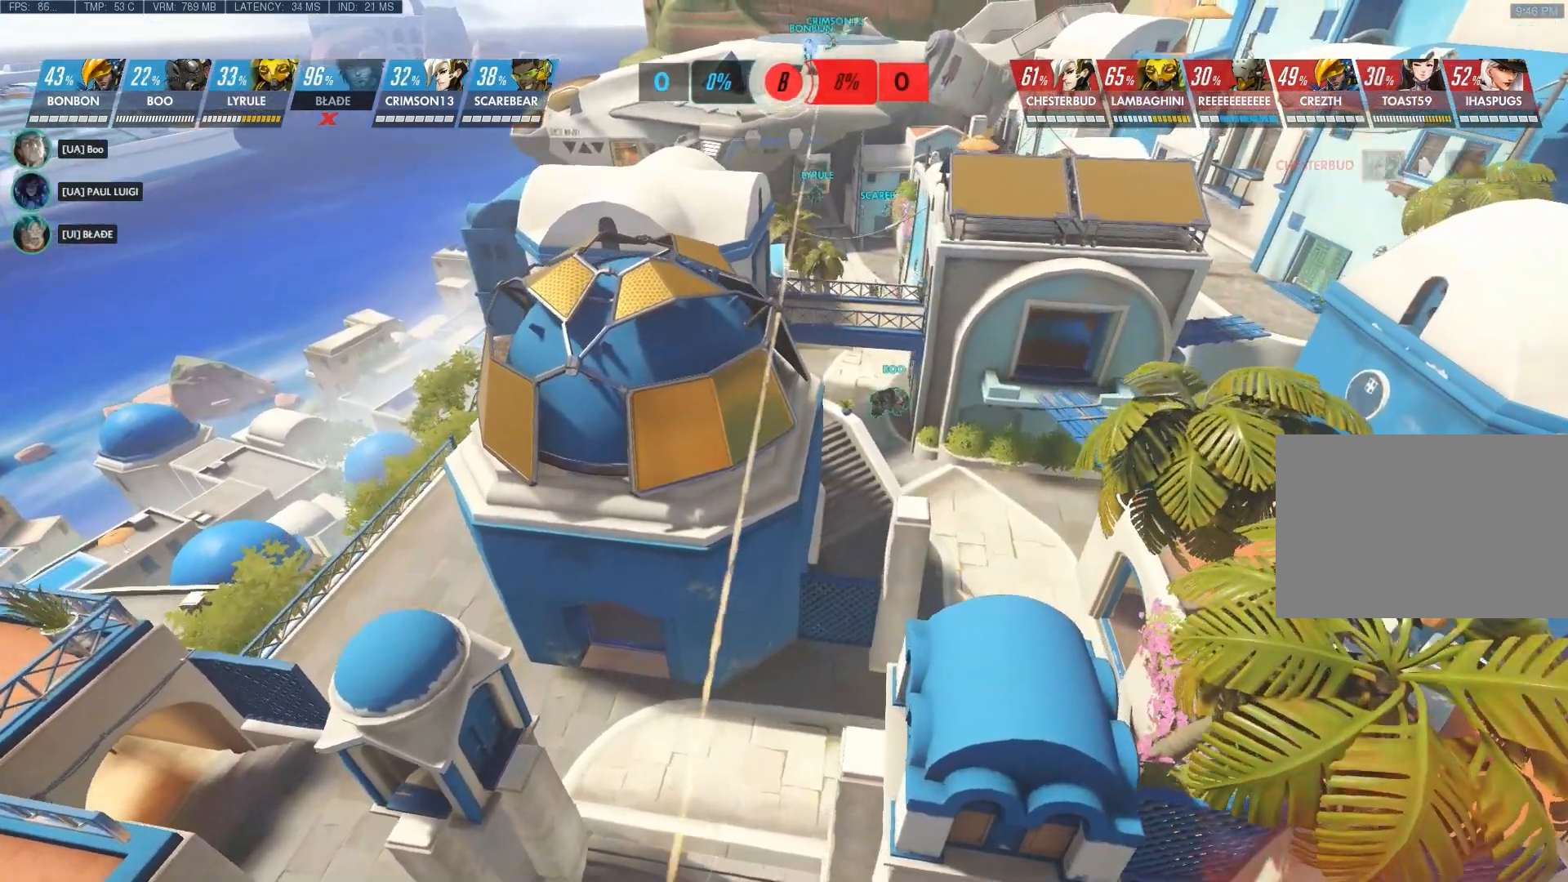
{"keys": ["space", "w"], "mouse": ["right"], "events": [[117, "space", "down"]]}
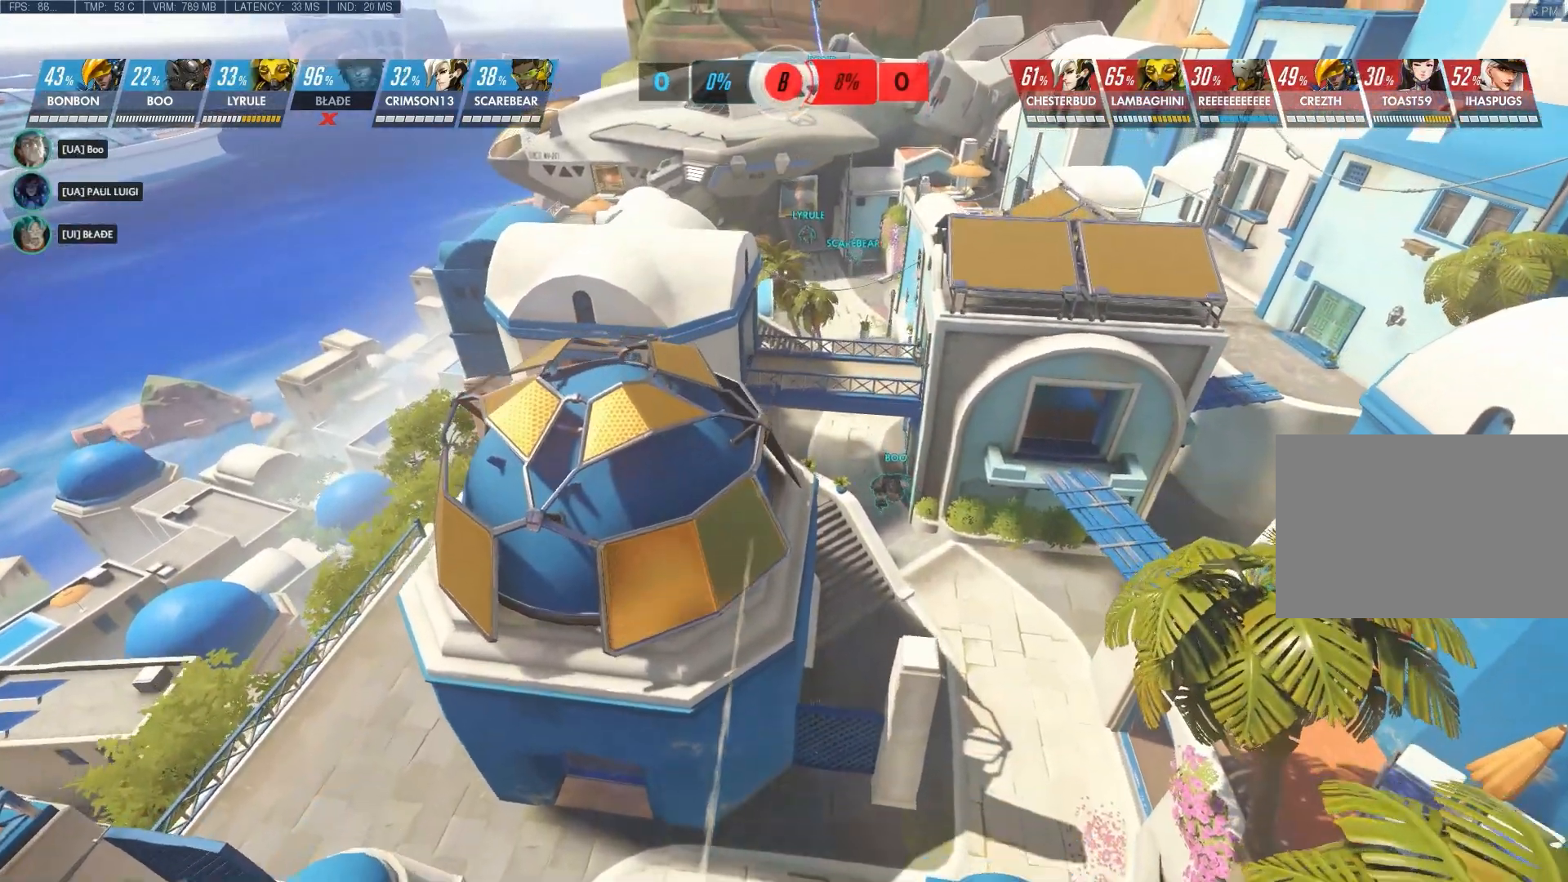
{"keys": ["space", "w"], "mouse": ["right"], "events": []}
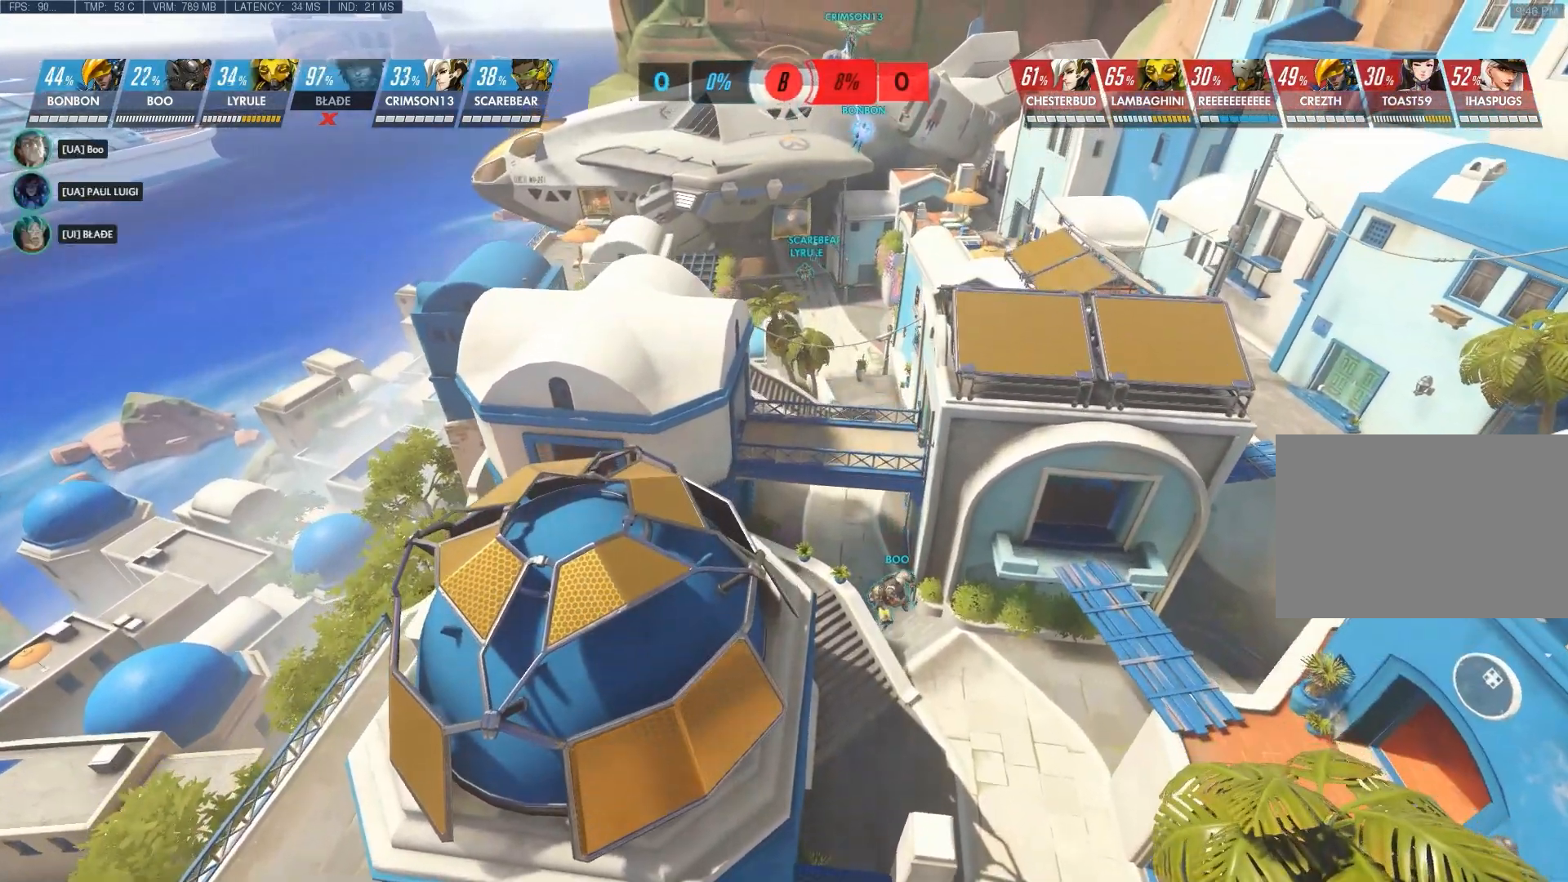
{"keys": ["space", "w"], "mouse": ["right"], "events": []}
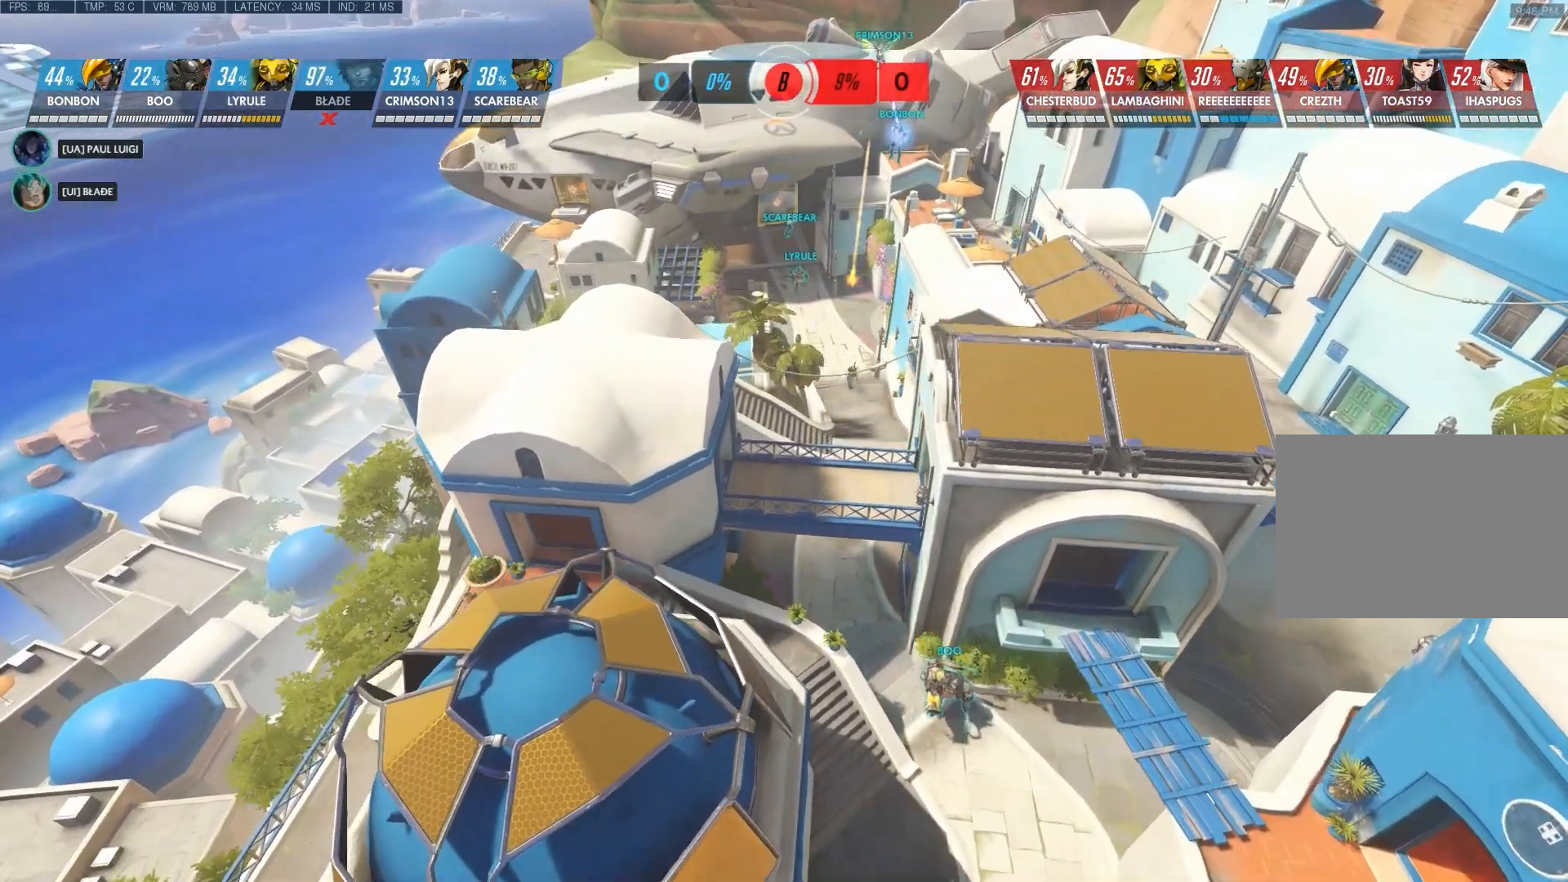
{"keys": ["space", "w"], "mouse": ["right"], "events": []}
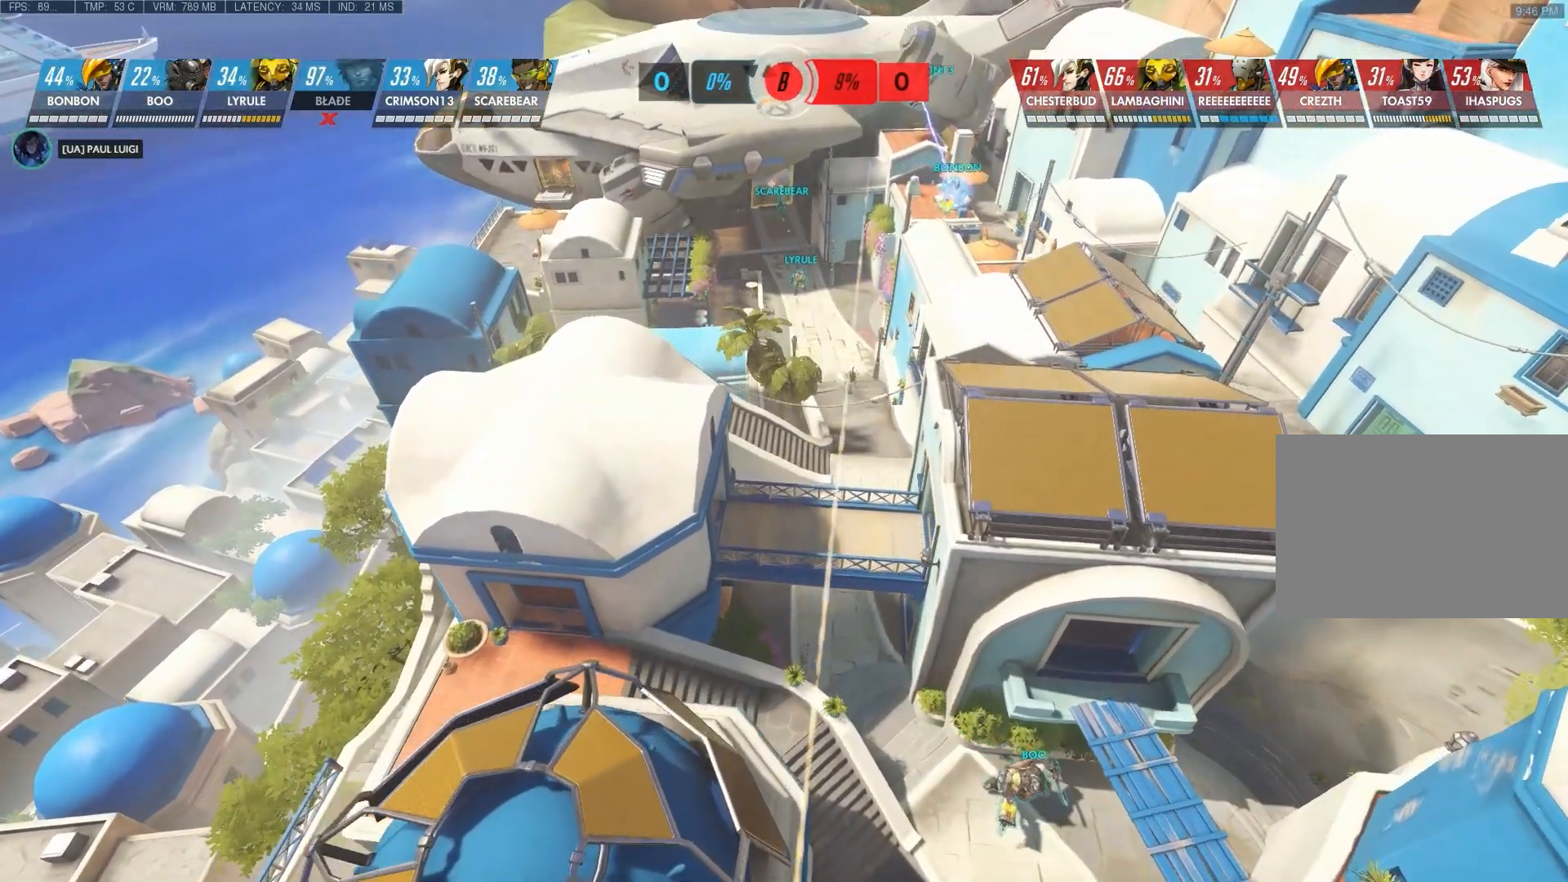
{"keys": ["w"], "mouse": [], "events": [[400, "mouse_right", "up"], [433, "space", "up"]]}
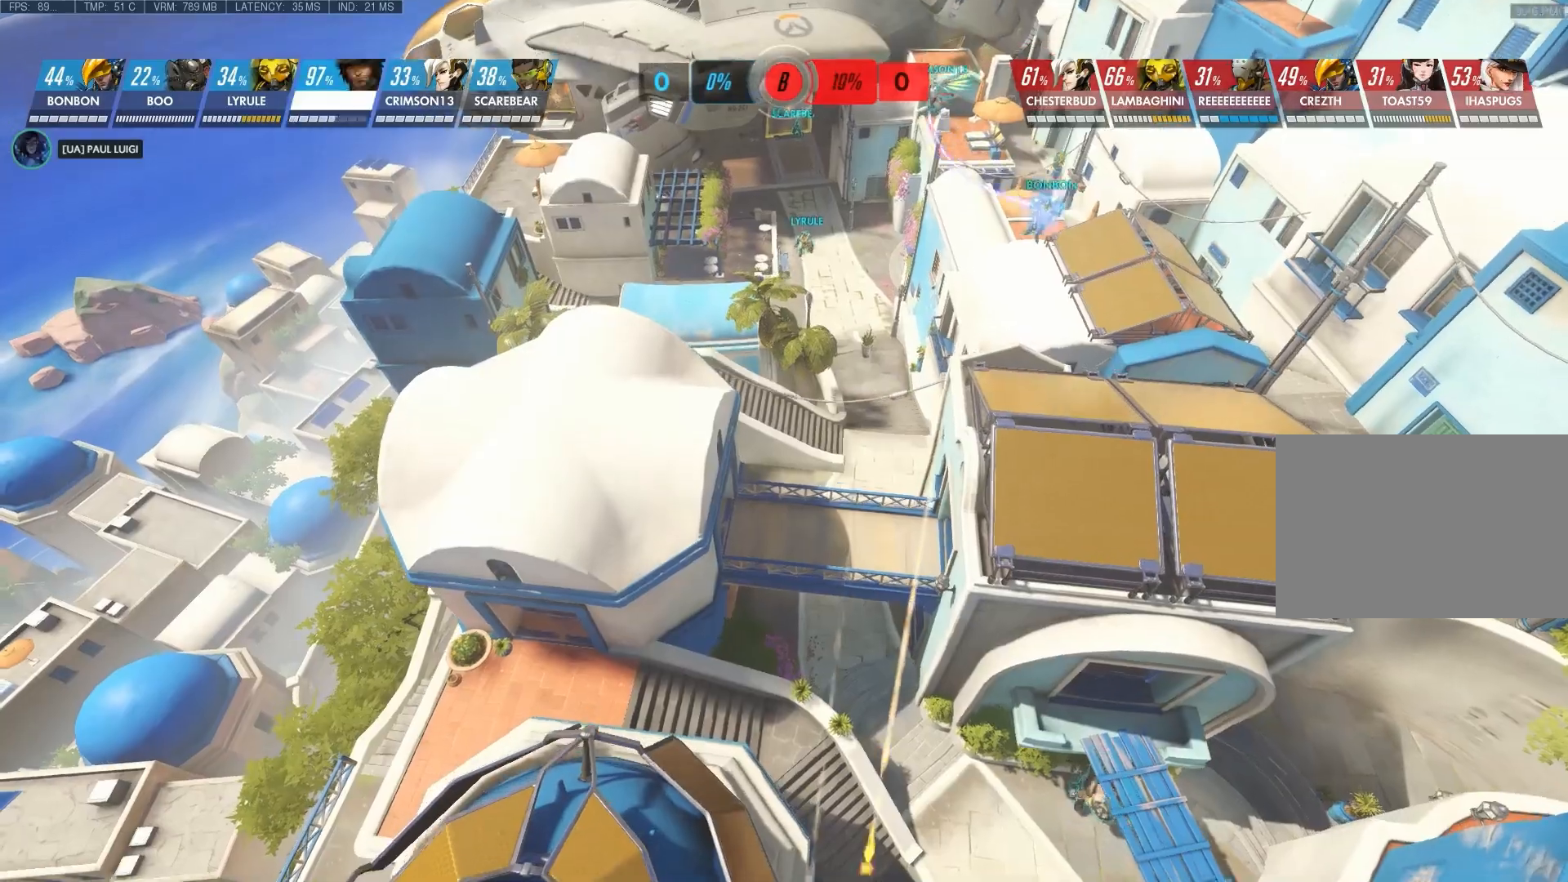
{"keys": ["a"], "mouse": [], "events": [[100, "w", "up"], [383, "a", "down"]]}
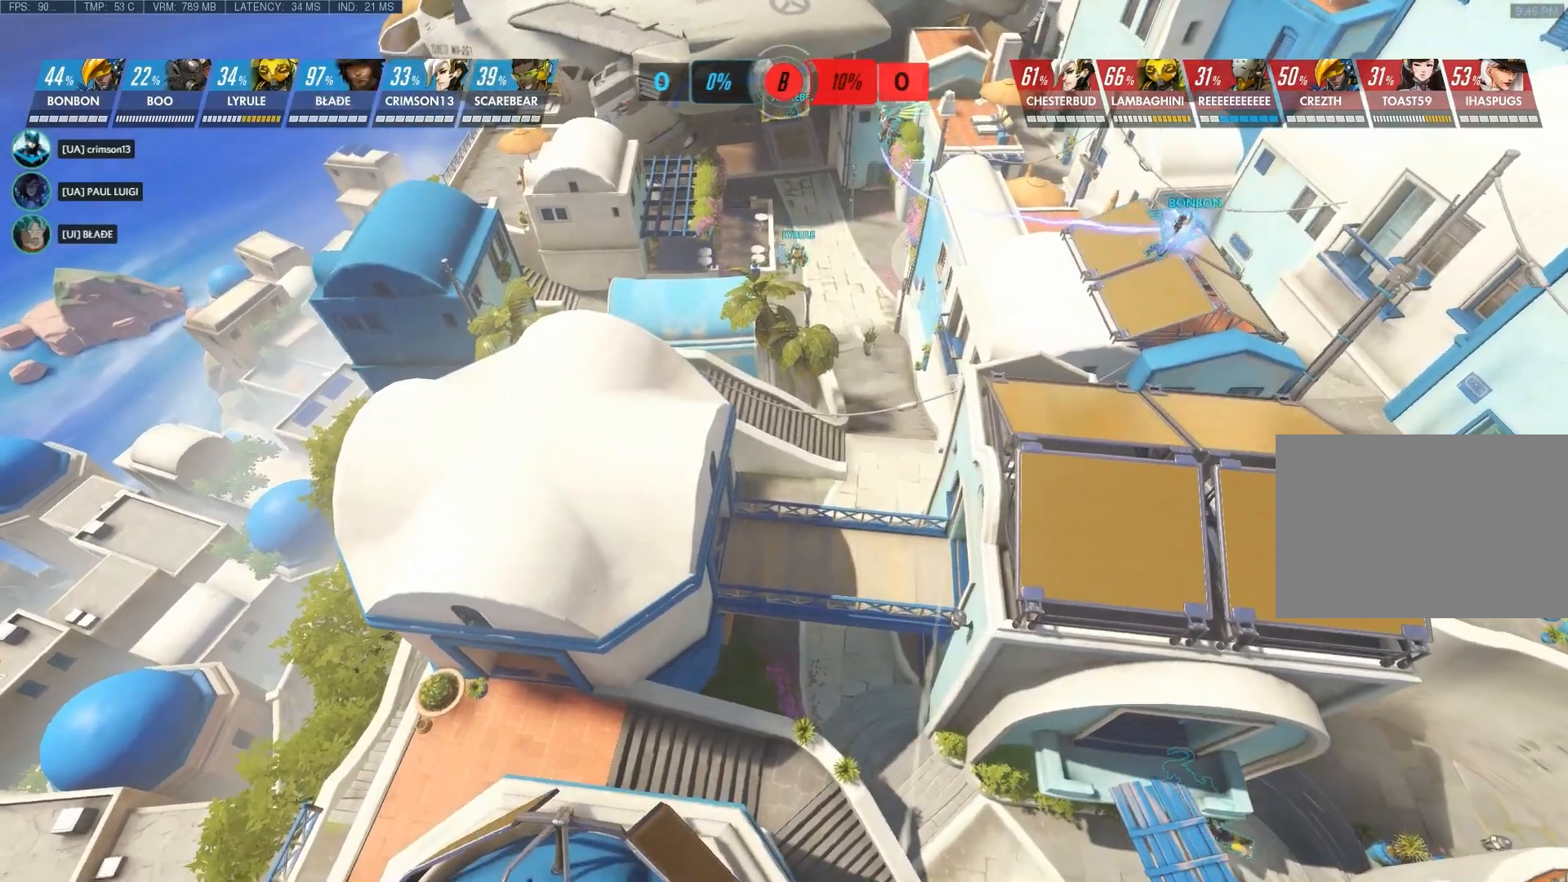
{"keys": ["a"], "mouse": [], "events": []}
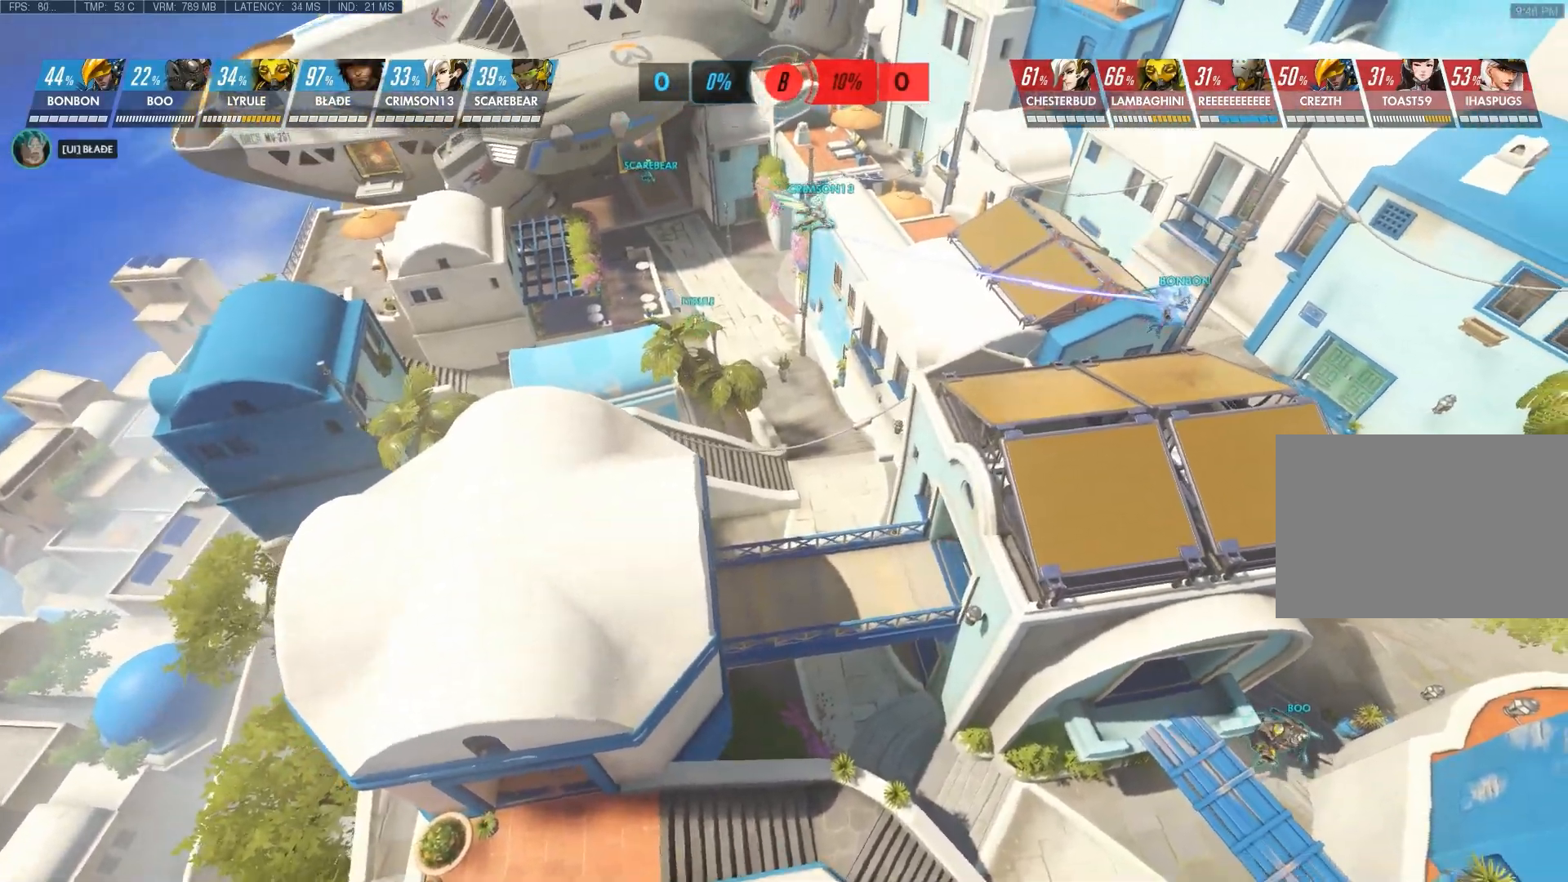
{"keys": ["a"], "mouse": [], "events": []}
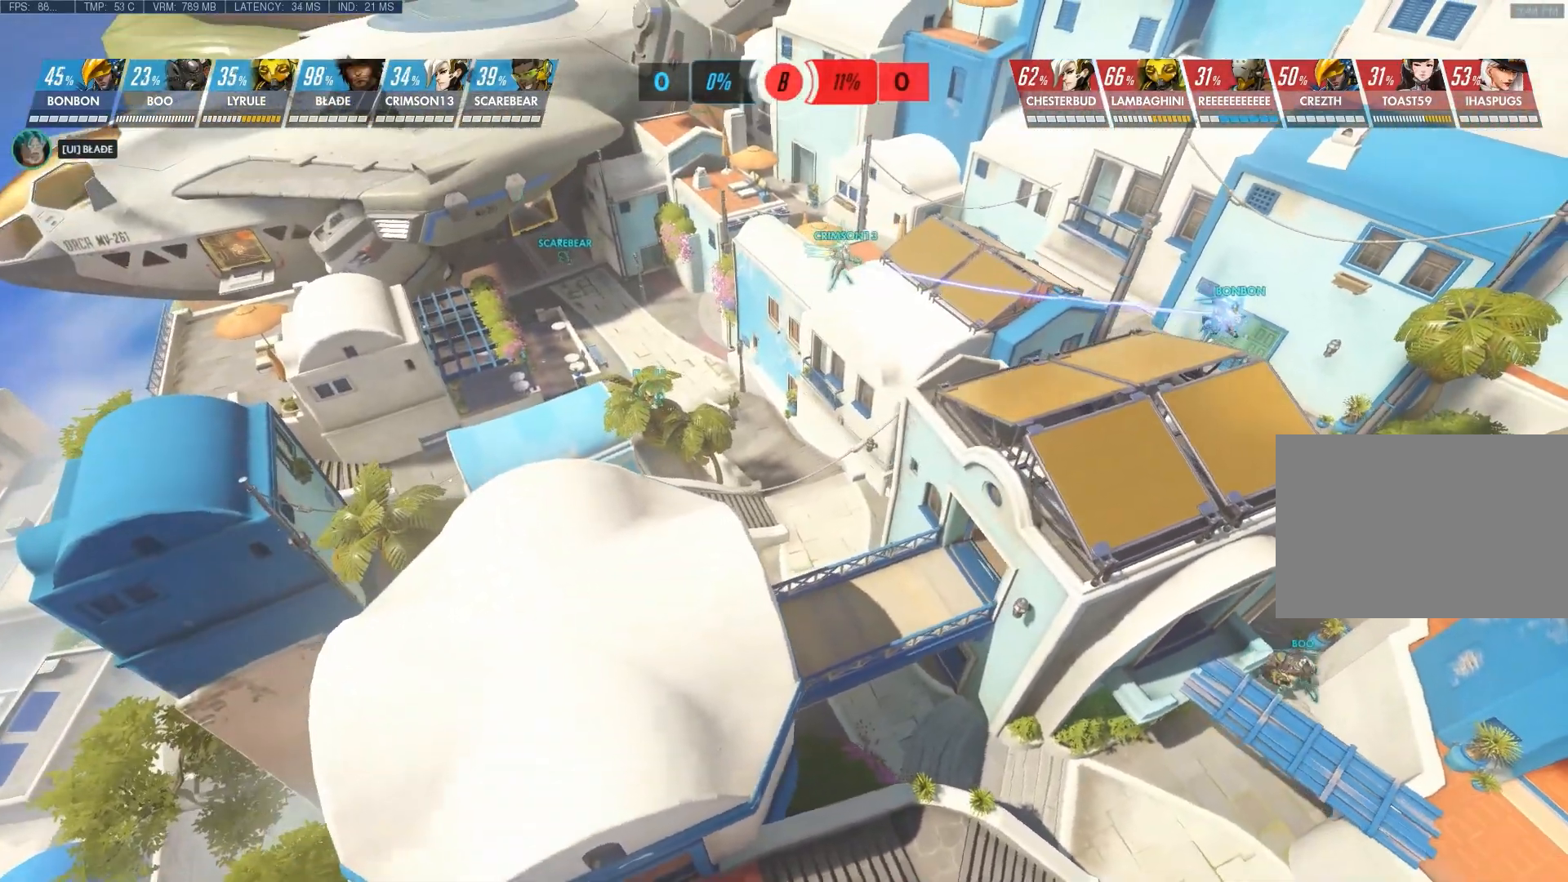
{"keys": ["a"], "mouse": [], "events": []}
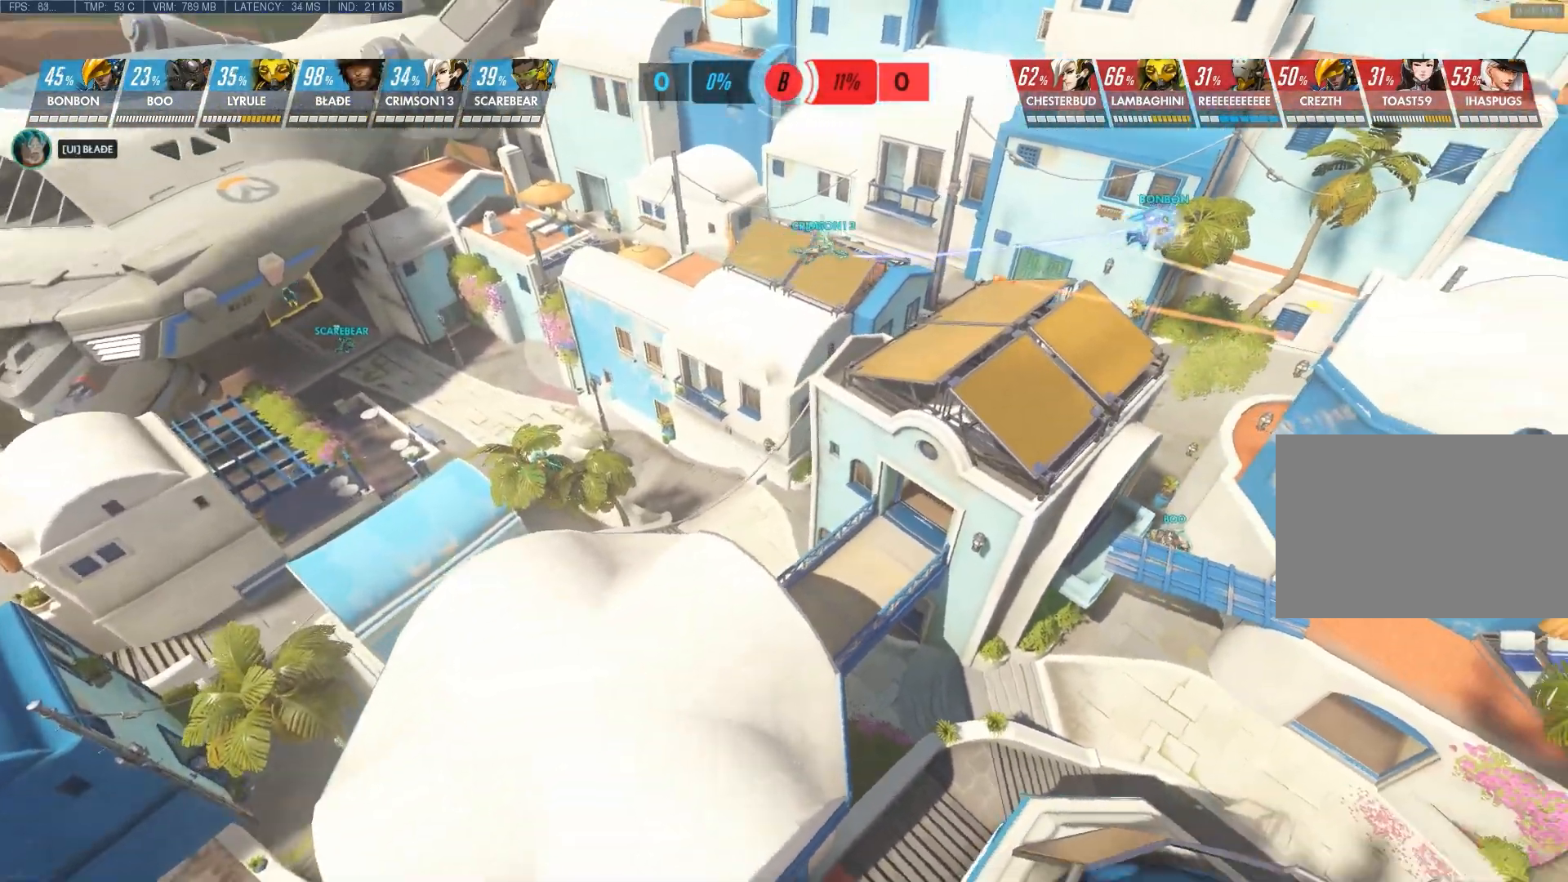
{"keys": ["a", "s"], "mouse": [], "events": [[233, "s", "down"]]}
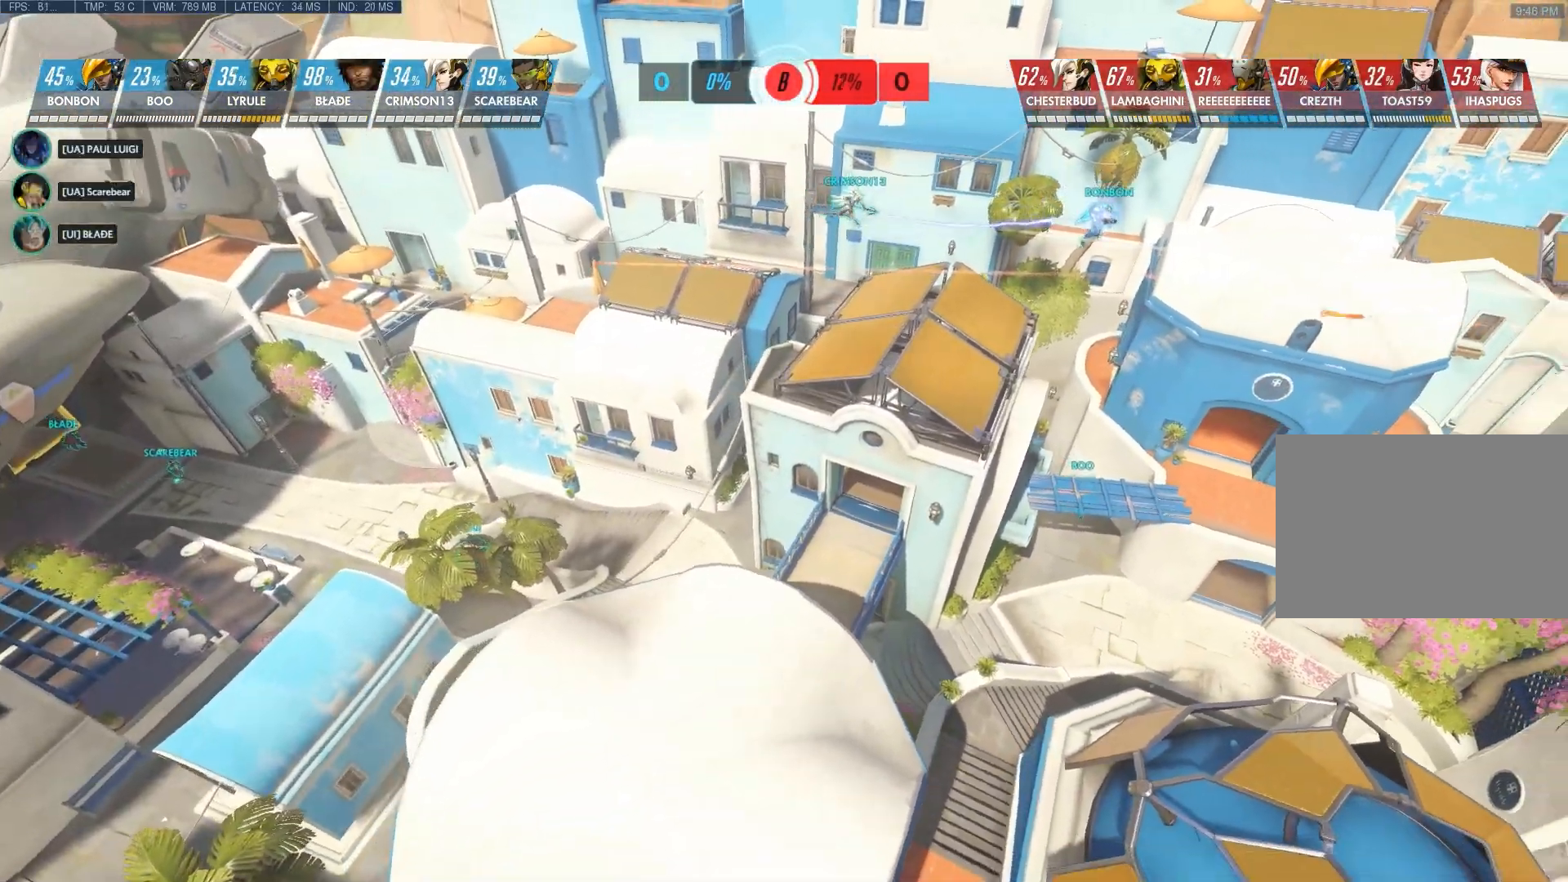
{"keys": ["a", "s"], "mouse": [], "events": []}
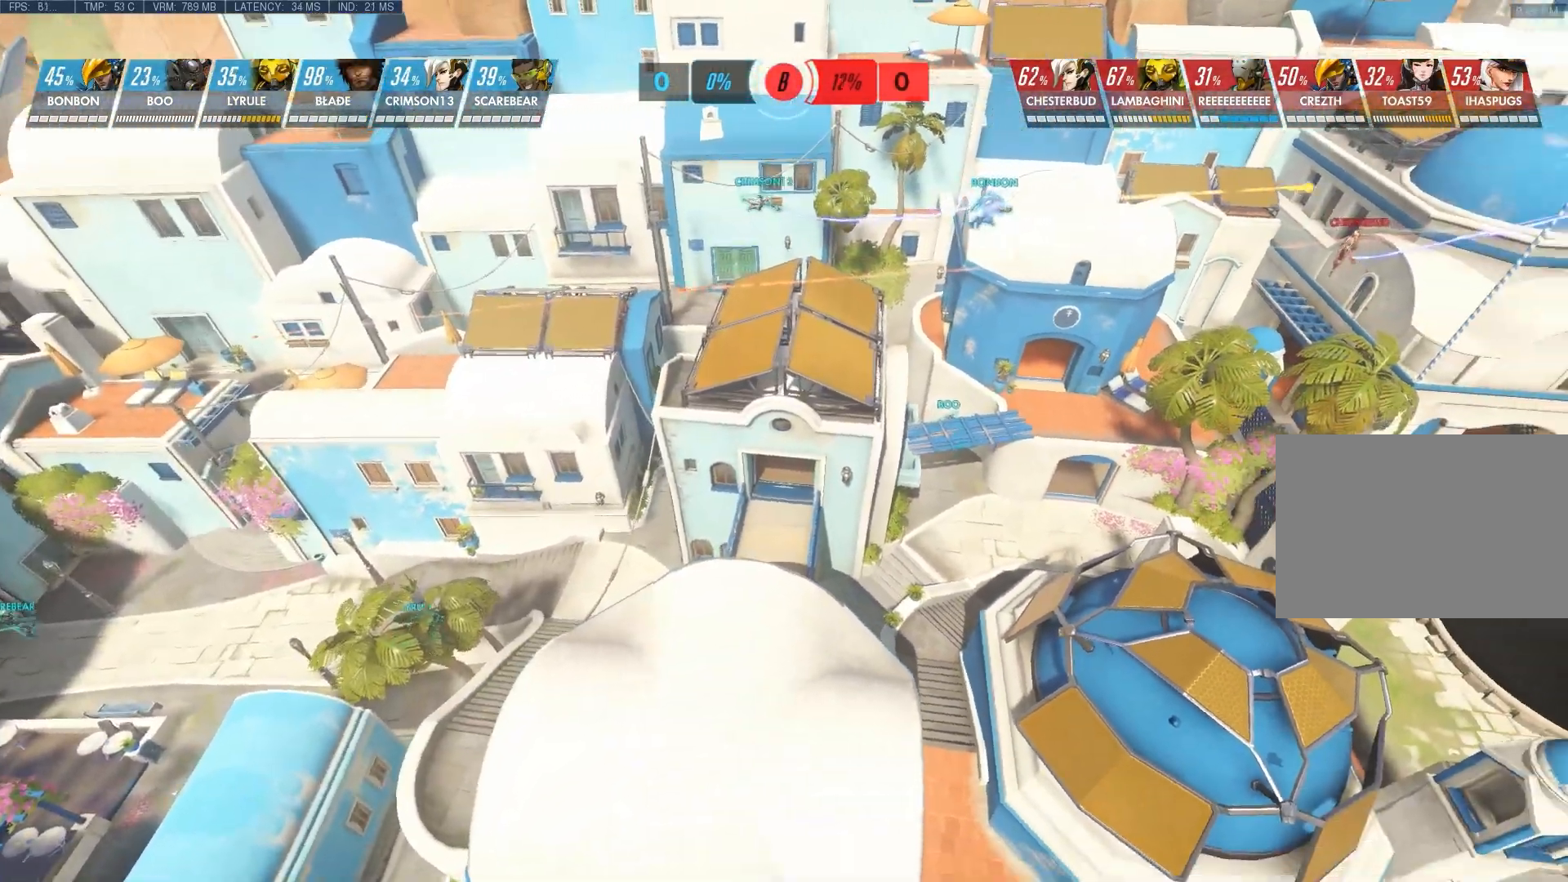
{"keys": ["a", "s"], "mouse": [], "events": []}
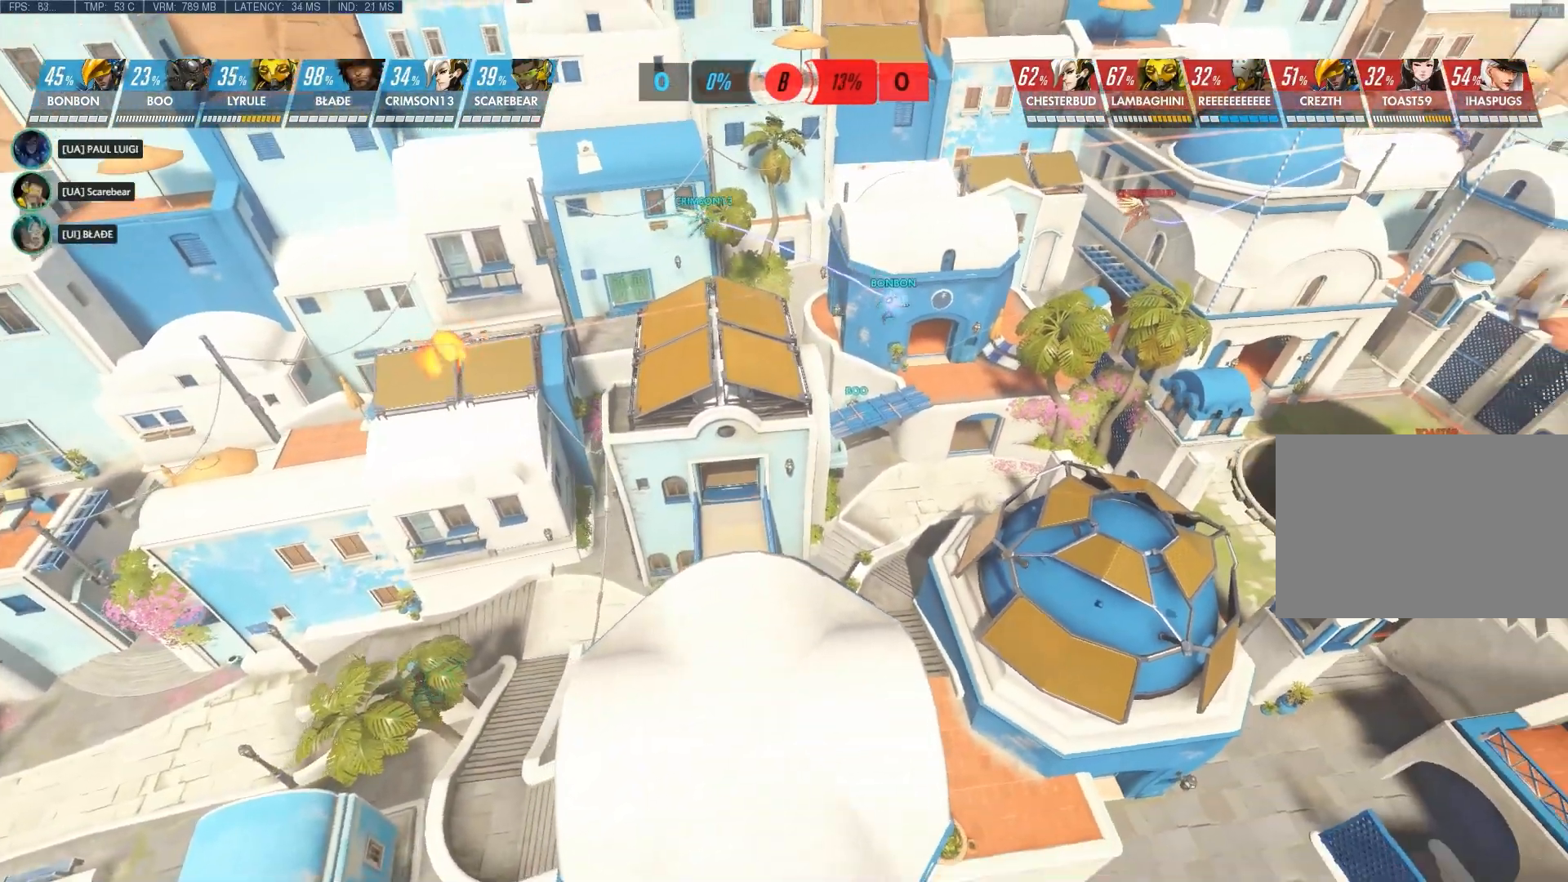
{"keys": ["a", "s"], "mouse": [], "events": []}
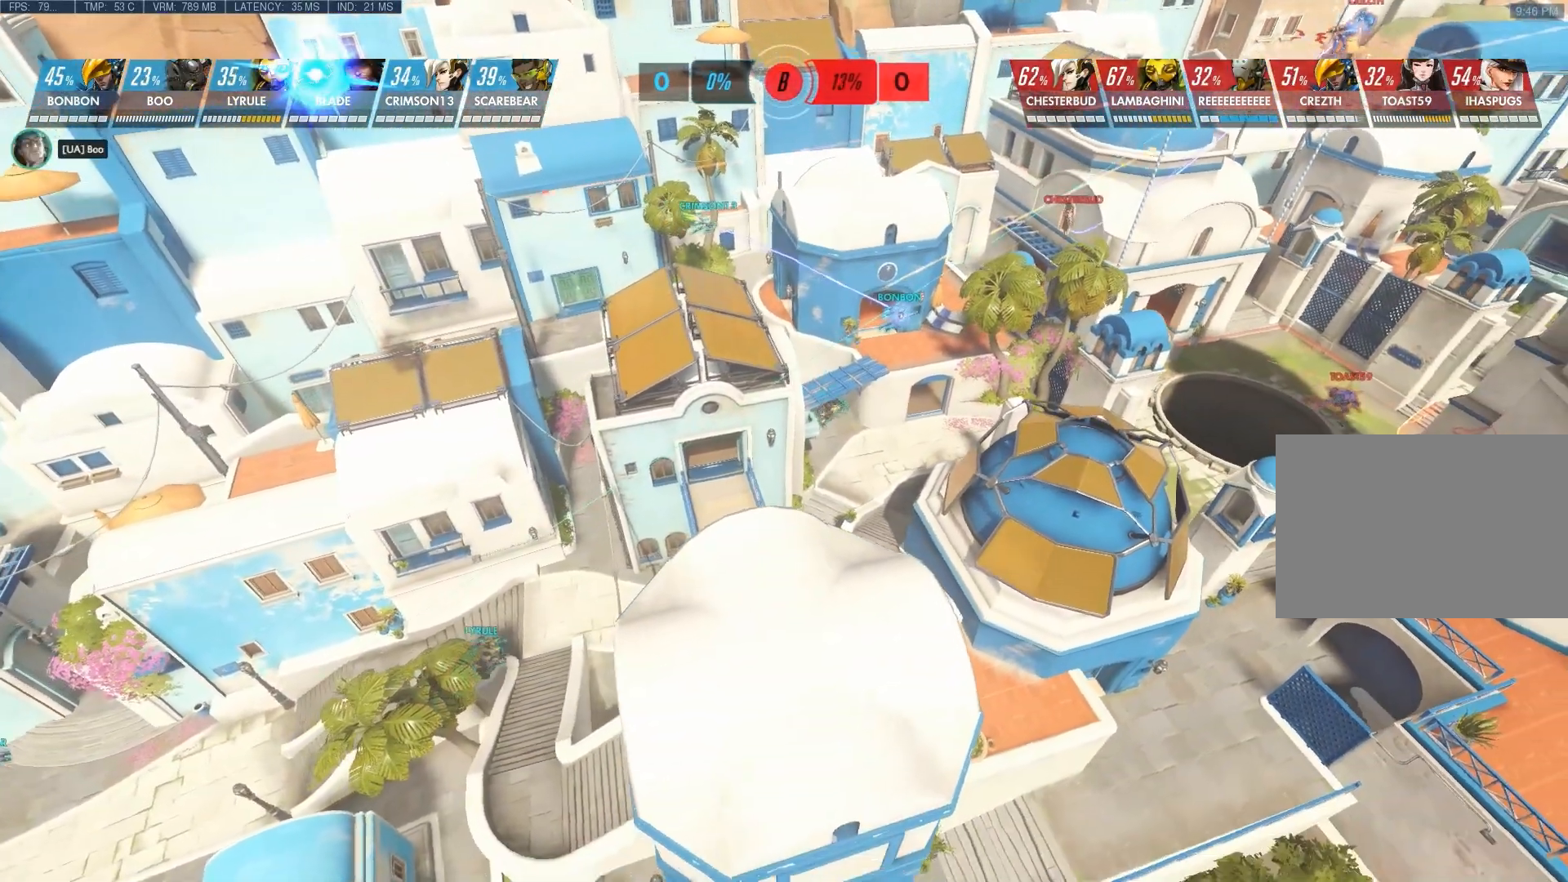
{"keys": [], "mouse": [], "events": [[150, "s", "up"], [283, "a", "up"]]}
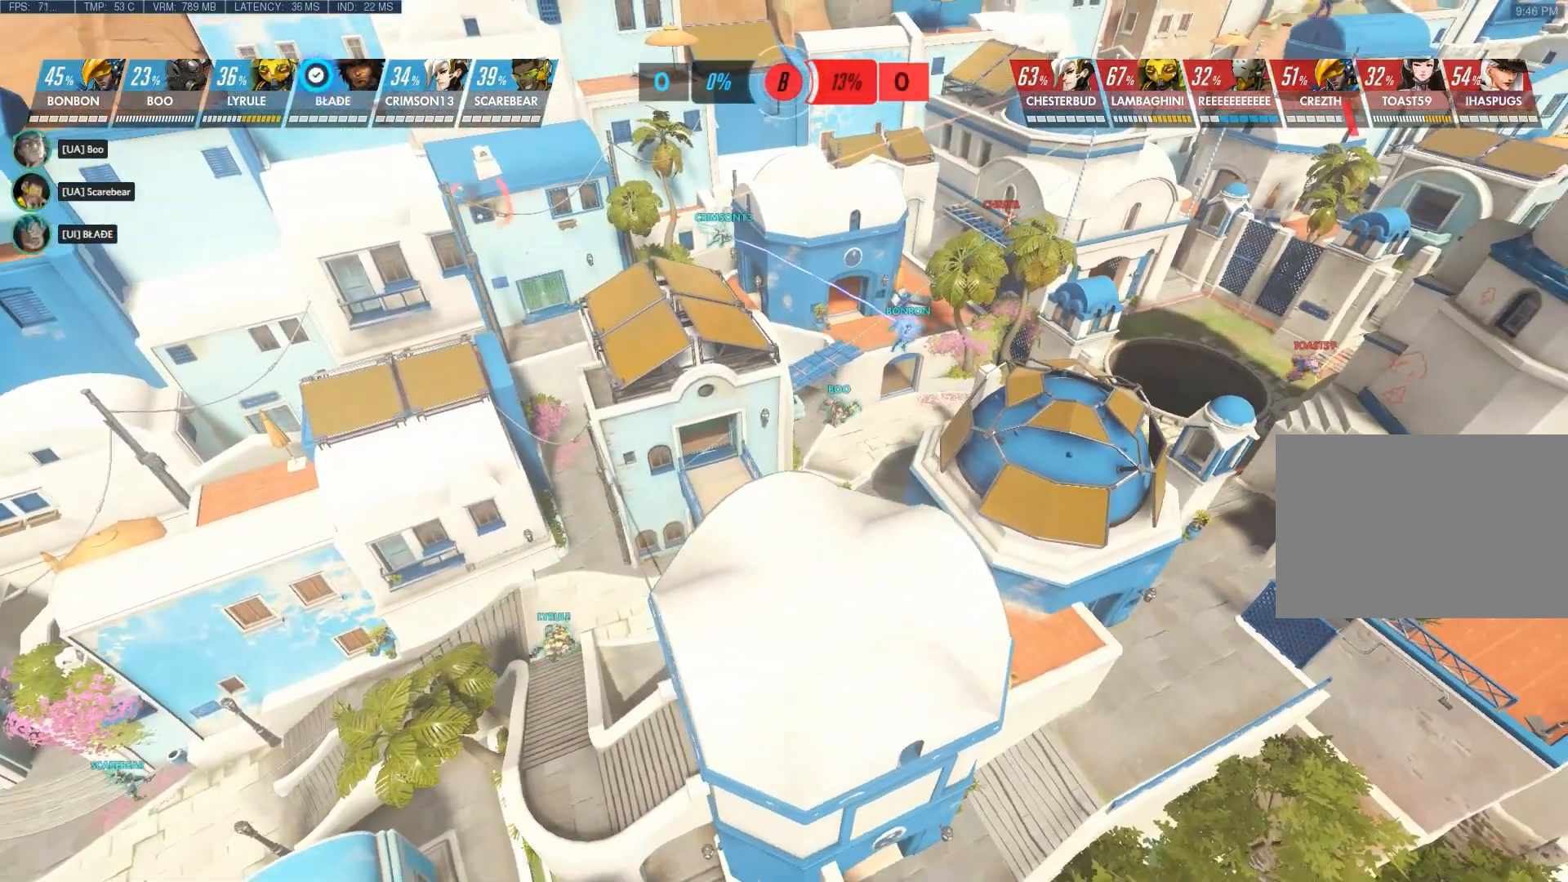
{"keys": [], "mouse": [], "events": []}
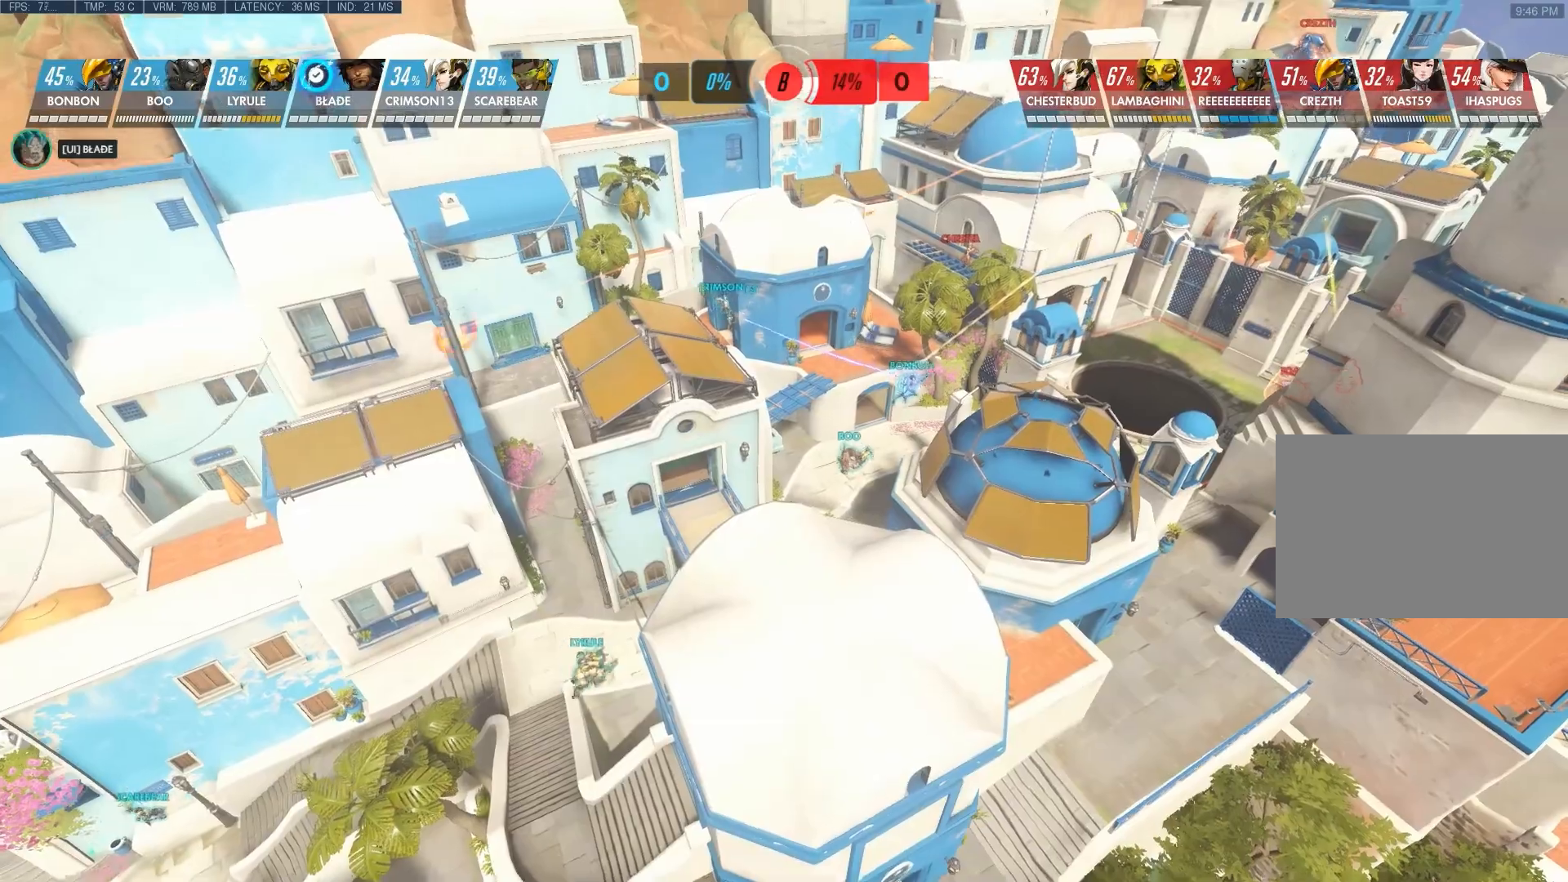
{"keys": [], "mouse": [], "events": []}
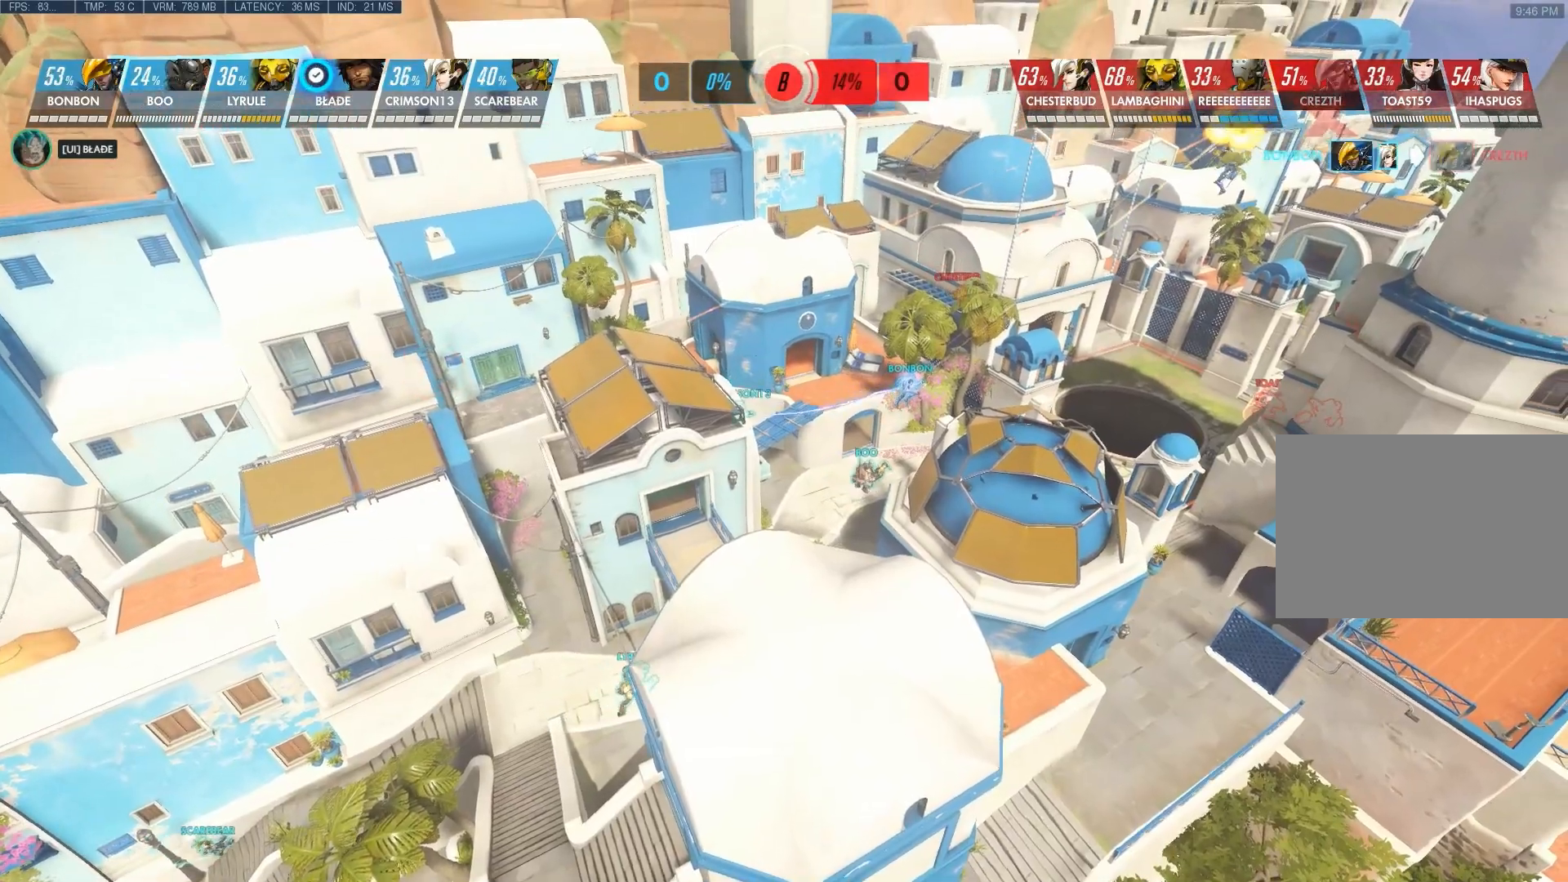
{"keys": [], "mouse": [], "events": []}
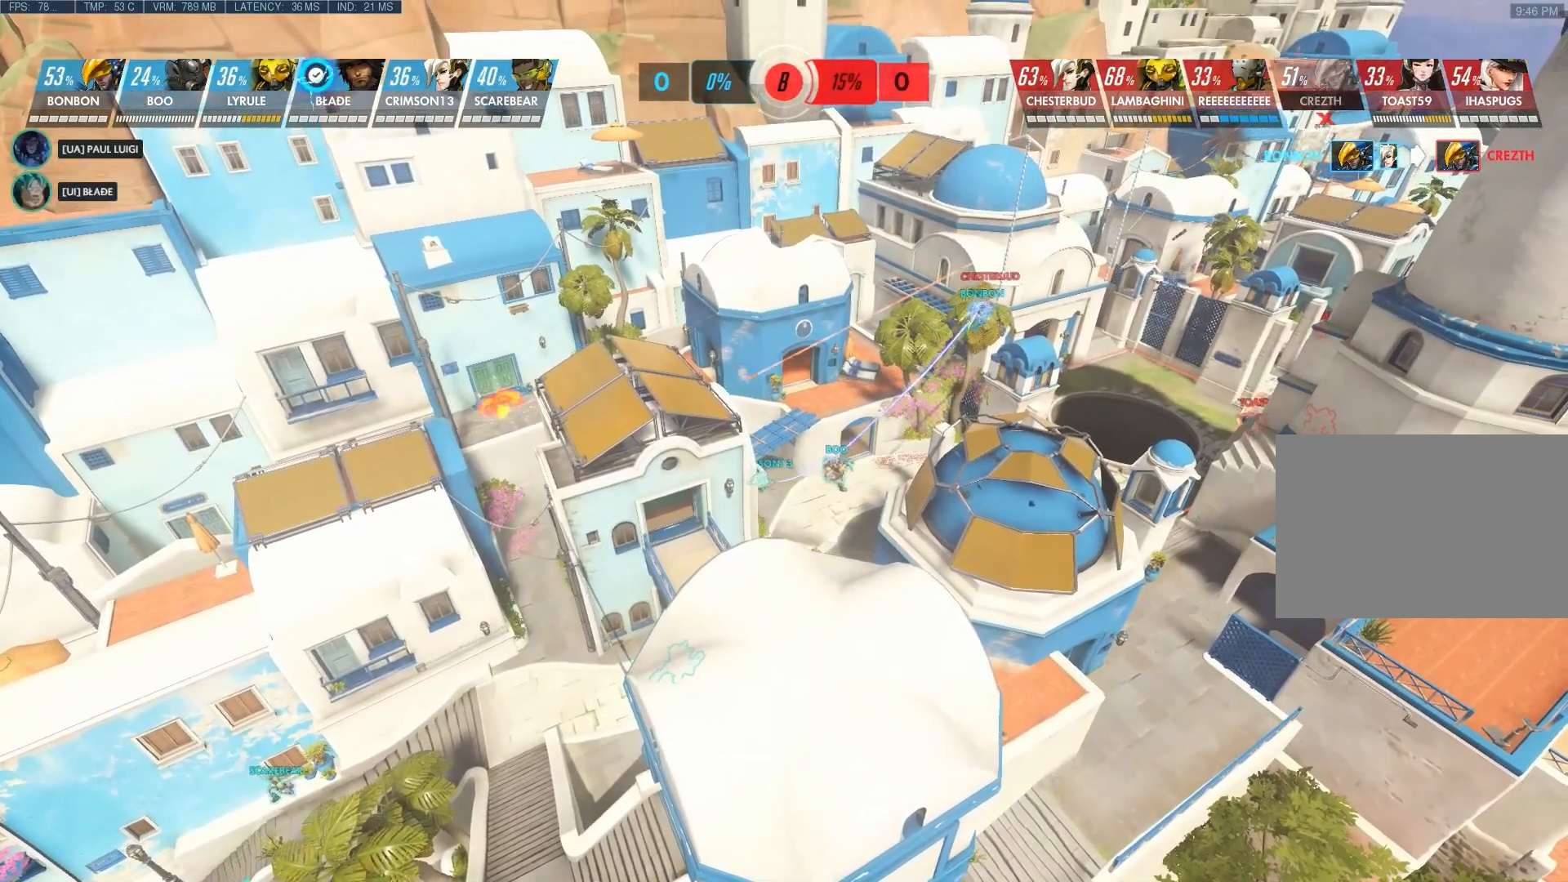
{"keys": ["d"], "mouse": [], "events": [[433, "d", "down"]]}
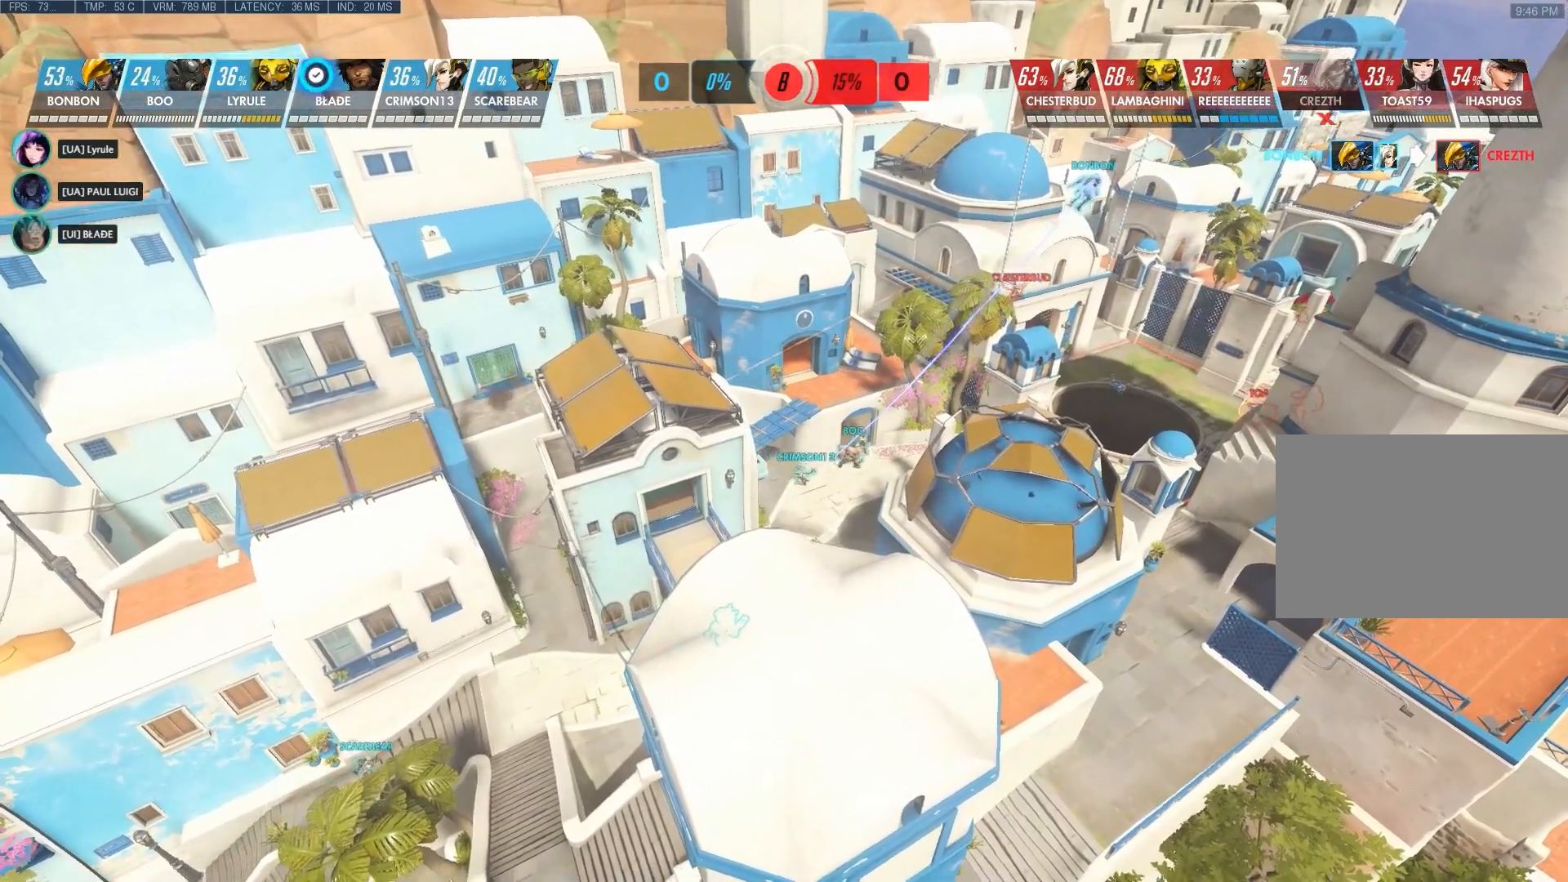
{"keys": ["d", "w"], "mouse": [], "events": [[350, "w", "down"]]}
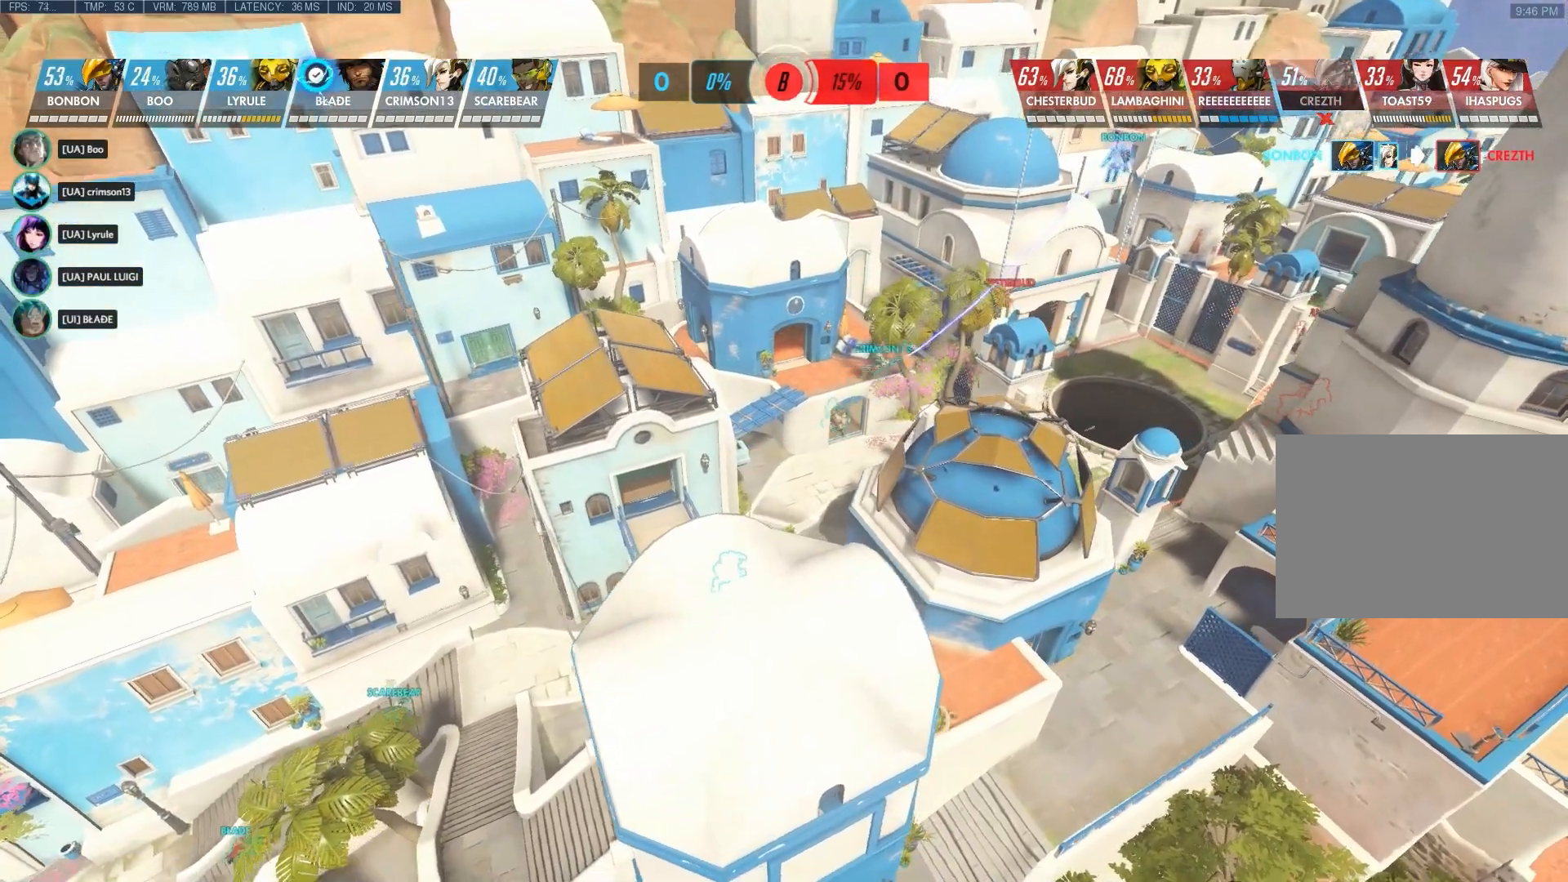
{"keys": ["d", "shift", "w"], "mouse": [], "events": [[467, "shift", "down"]]}
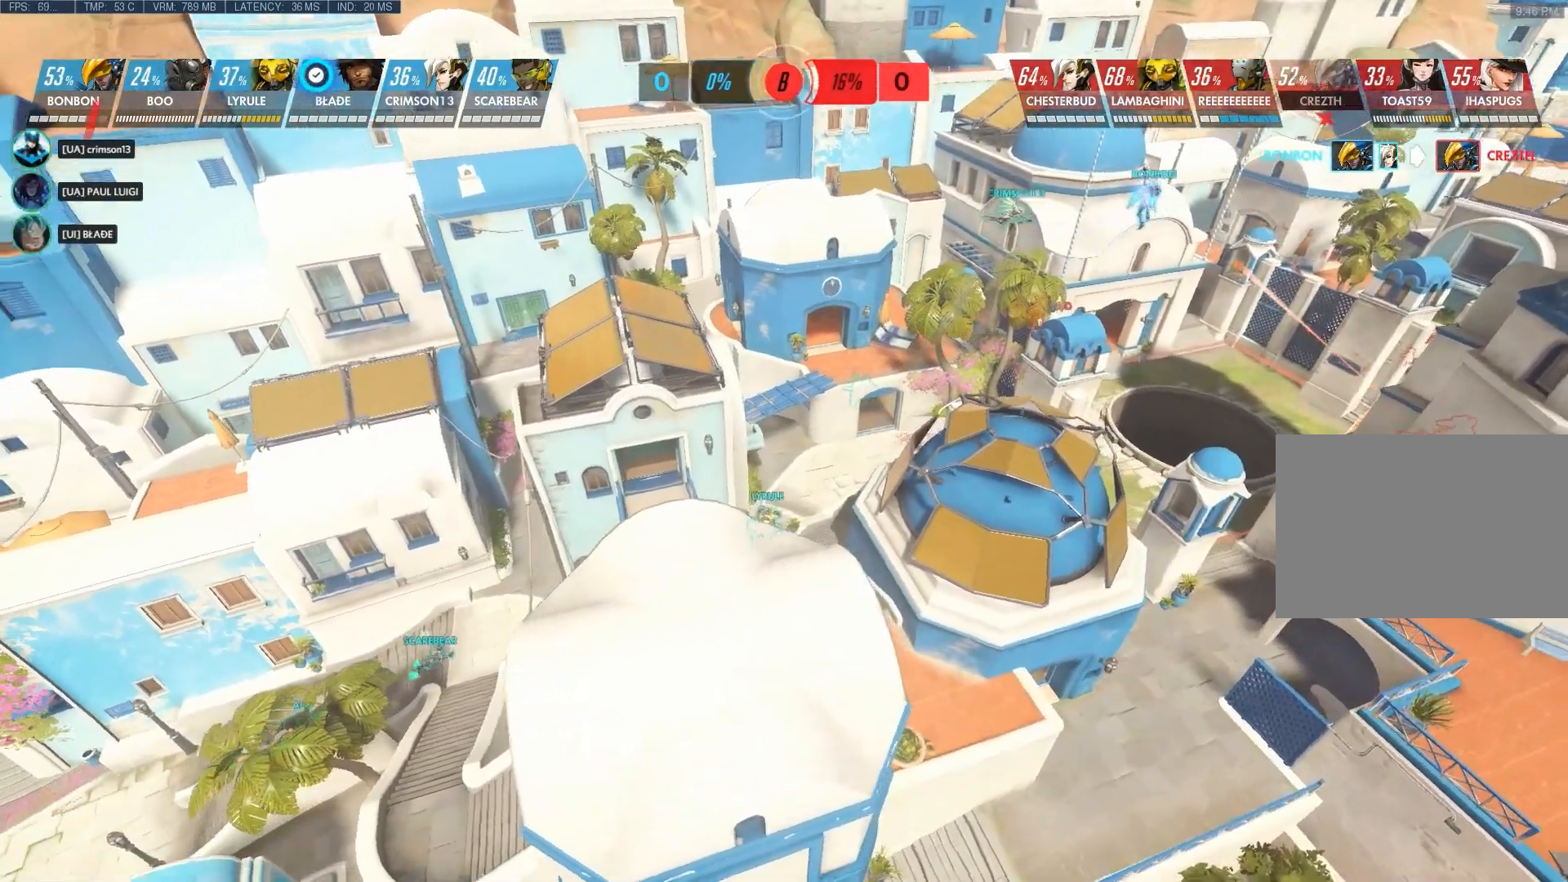
{"keys": ["d", "shift", "w"], "mouse": [], "events": []}